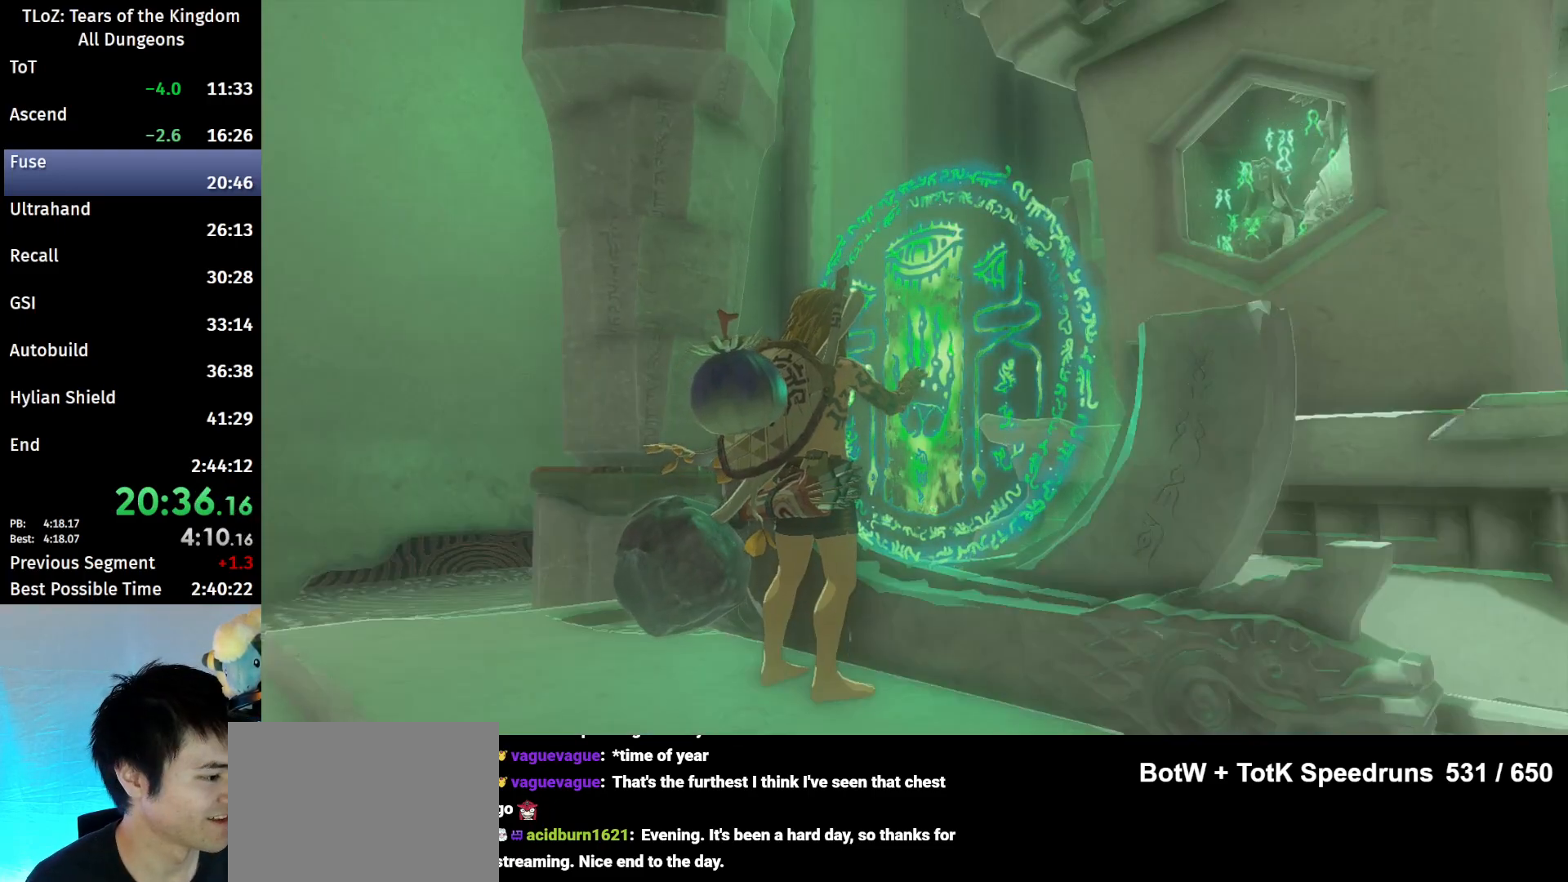
Gameplay with a controller (Nintendo layout); each line is a JSON object with the inputs held at the frame after it. "events" lists button and stick changes between this image and that frame as [ms after this image, input, new state], when the widget could be followed in between. Not read: L3 R3.
{"buttons": ["X"], "left_stick": "center", "right_stick": "center", "events": [[33, "L1", "down"], [67, "L2", "up"], [100, "L1", "up"], [167, "X", "down"], [233, "X", "up"], [333, "X", "down"], [367, "X", "up"], [433, "X", "down"]]}
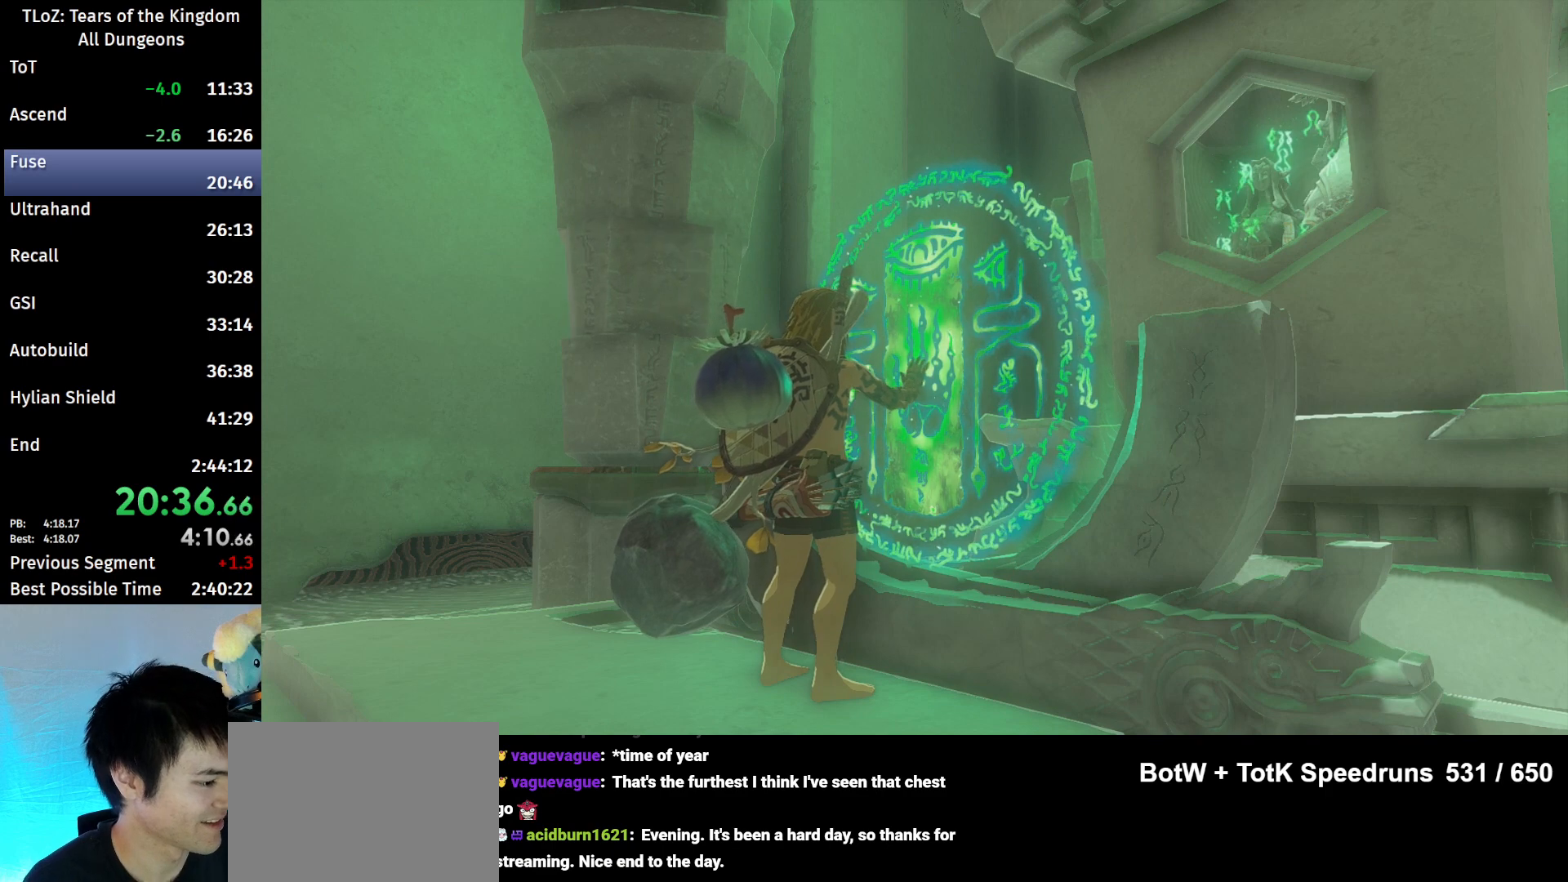
{"buttons": ["X"], "left_stick": "center", "right_stick": "center", "events": [[67, "X", "up"], [133, "X", "down"], [200, "X", "up"], [267, "X", "down"], [367, "X", "up"], [467, "X", "down"]]}
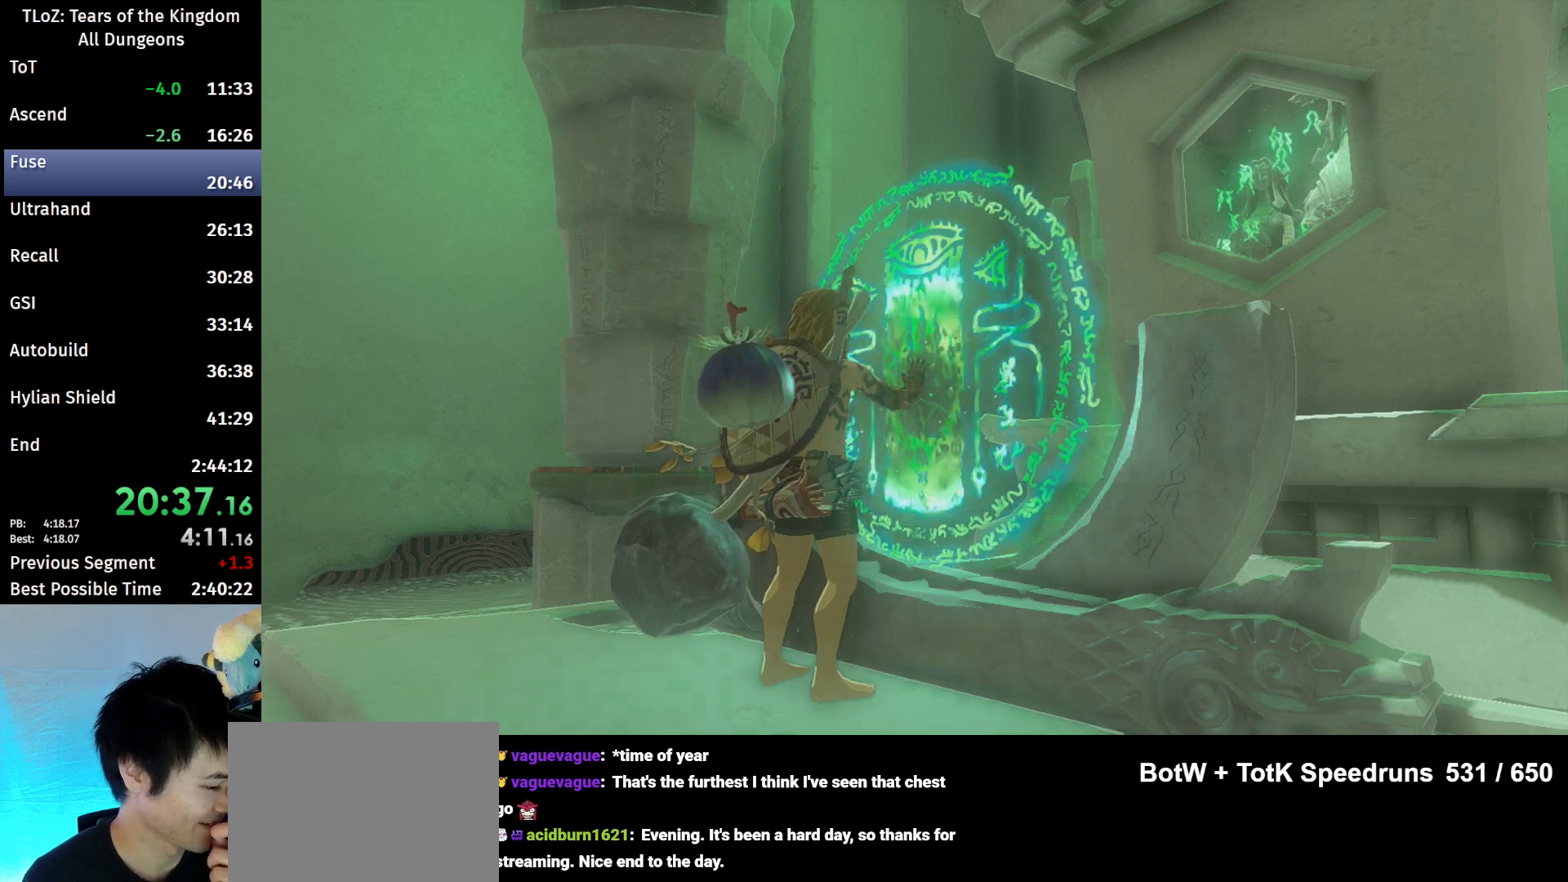
{"buttons": ["X"], "left_stick": "center", "right_stick": "center", "events": [[33, "X", "up"], [133, "X", "down"], [233, "X", "up"], [300, "X", "down"], [367, "X", "up"], [467, "X", "down"]]}
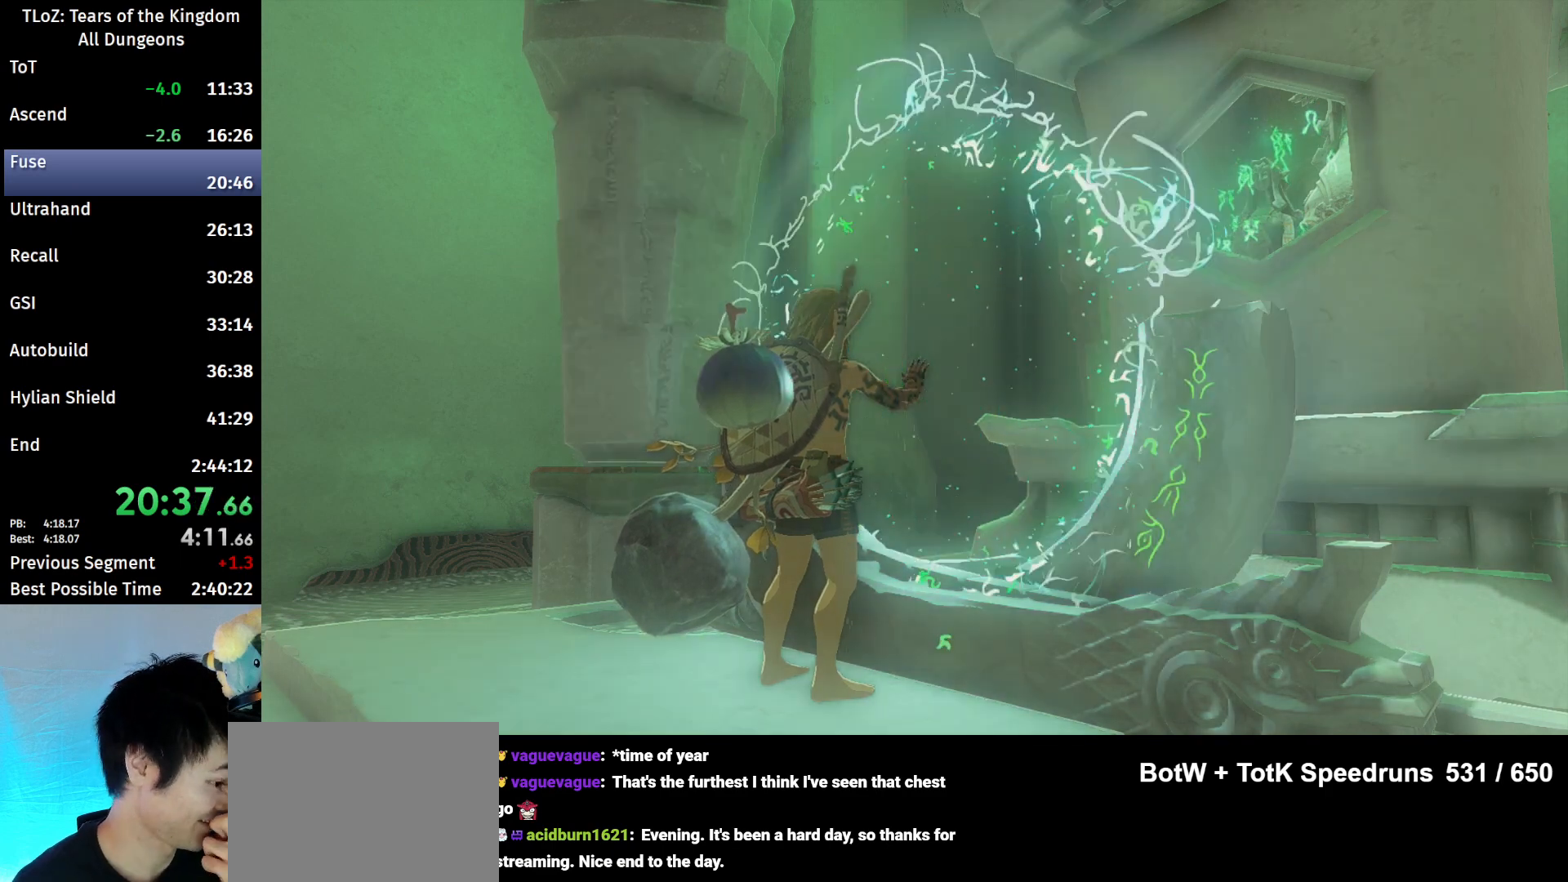
{"buttons": ["X"], "left_stick": "center", "right_stick": "center", "events": [[67, "X", "up"], [167, "X", "down"], [233, "X", "up"], [300, "X", "down"], [400, "X", "up"], [500, "X", "down"]]}
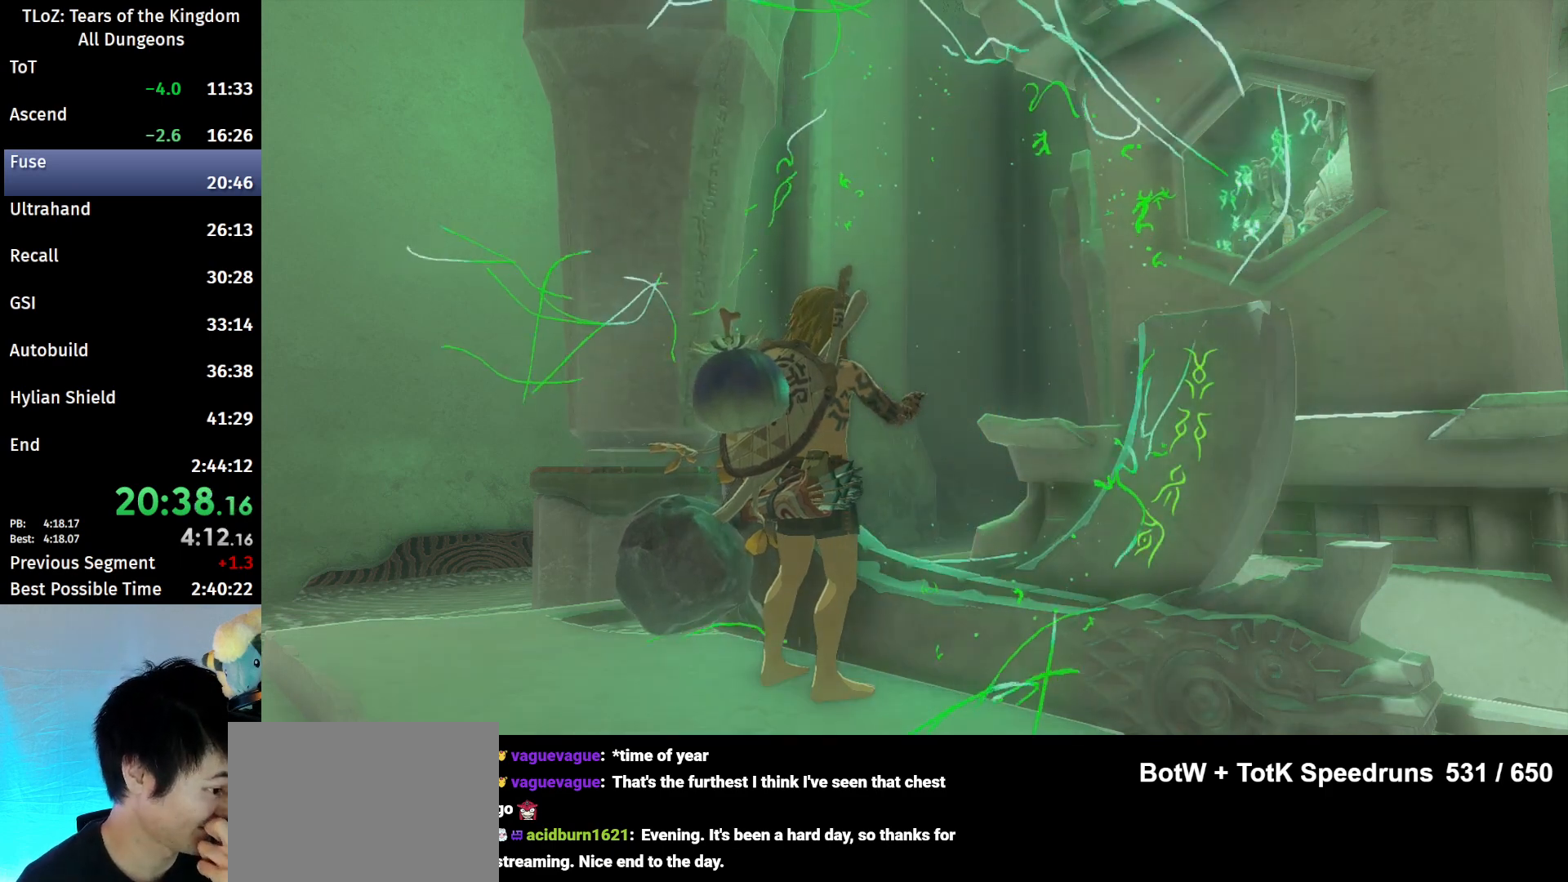
{"buttons": [], "left_stick": "center", "right_stick": "center", "events": [[67, "X", "up"], [167, "X", "down"], [233, "X", "up"], [333, "X", "down"], [433, "X", "up"]]}
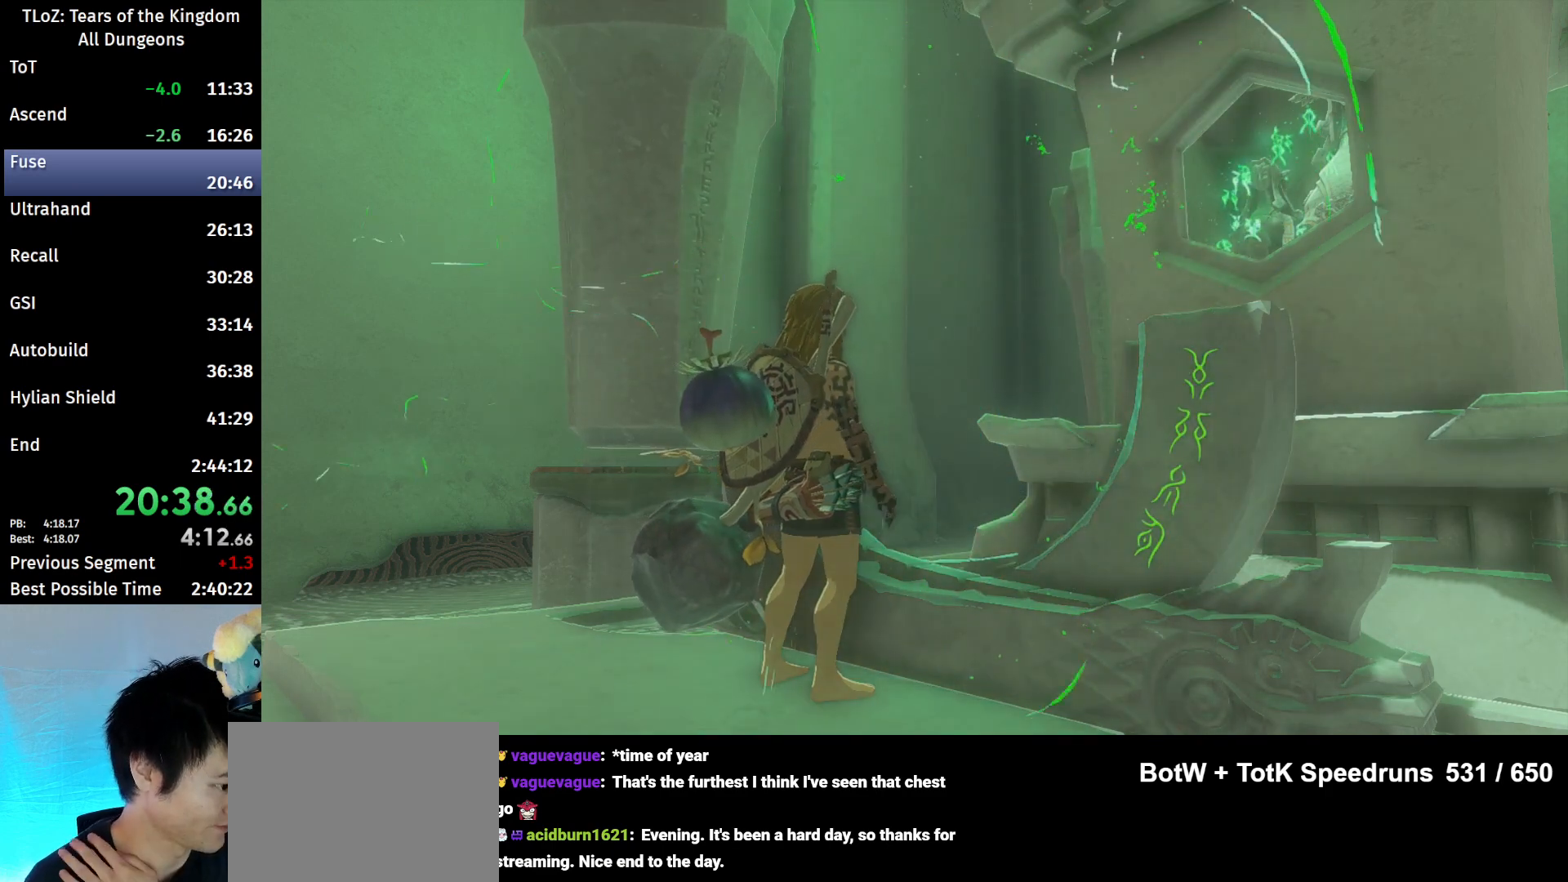
{"buttons": [], "left_stick": "center", "right_stick": "center", "events": [[33, "X", "down"], [67, "X", "up"], [167, "X", "down"], [233, "X", "up"], [333, "X", "down"], [400, "X", "up"]]}
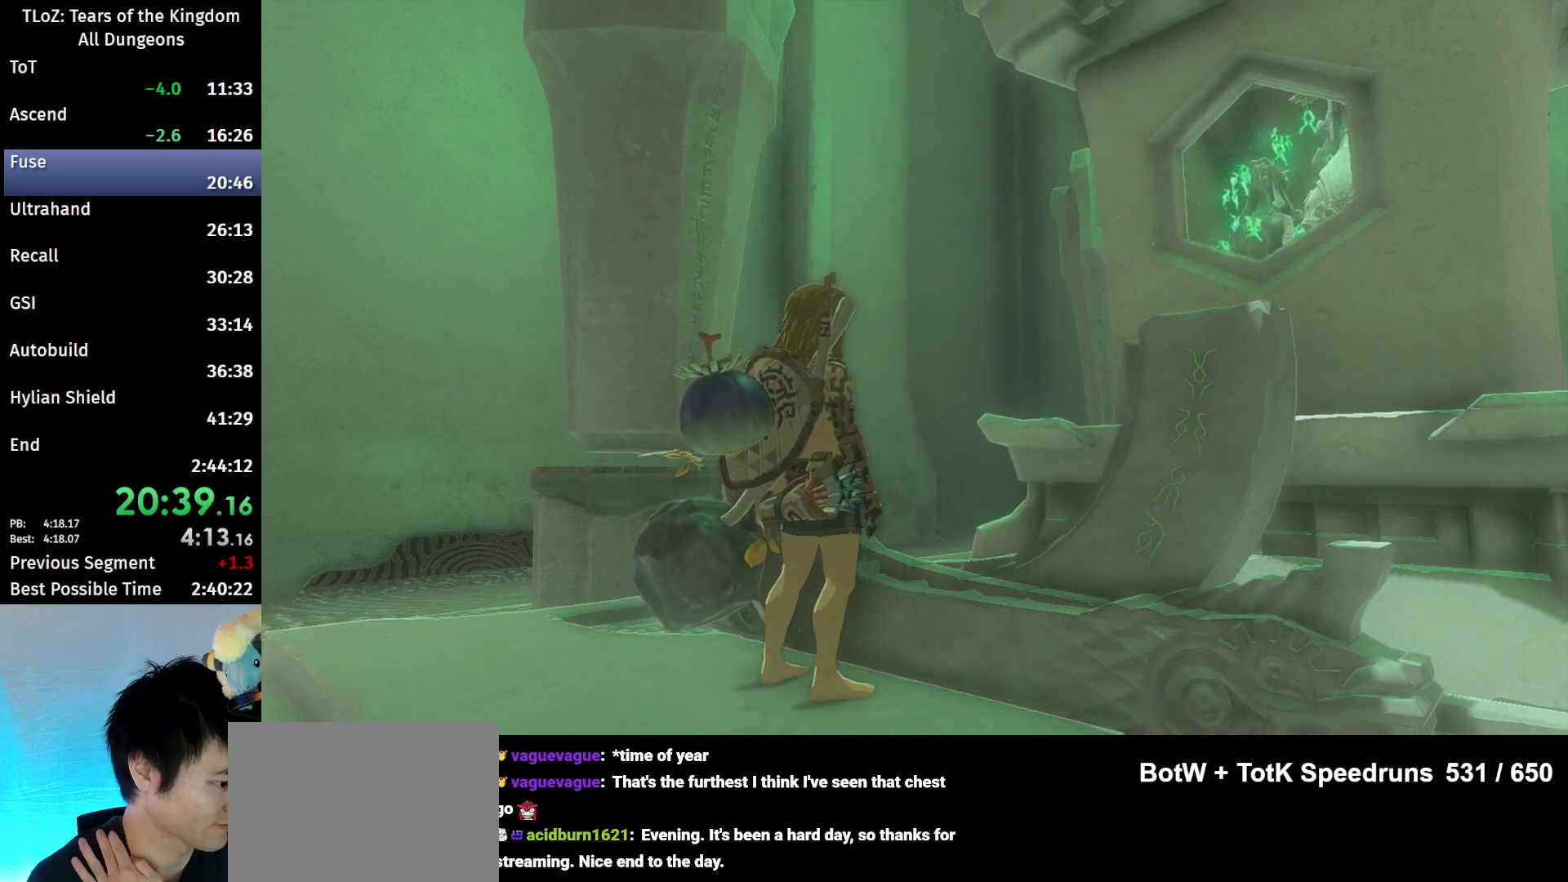
{"buttons": [], "left_stick": "center", "right_stick": "center", "events": [[33, "X", "down"], [133, "X", "up"], [233, "X", "down"], [300, "X", "up"], [367, "X", "down"], [433, "X", "up"]]}
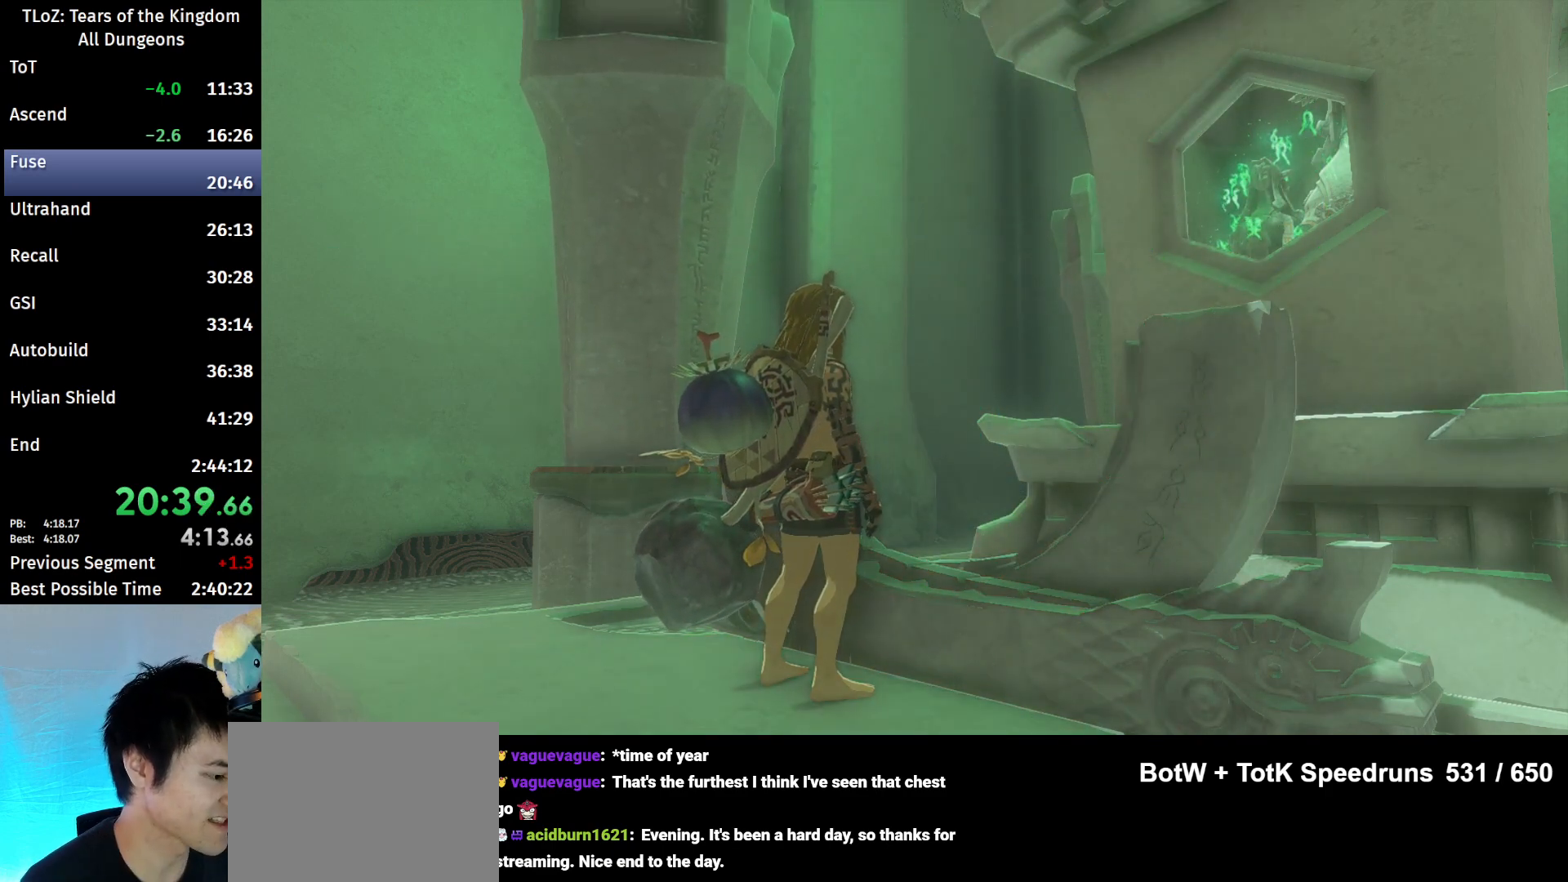
{"buttons": [], "left_stick": "center", "right_stick": "center", "events": [[33, "X", "down"], [100, "X", "up"], [200, "X", "down"], [300, "X", "up"], [367, "X", "down"], [433, "X", "up"]]}
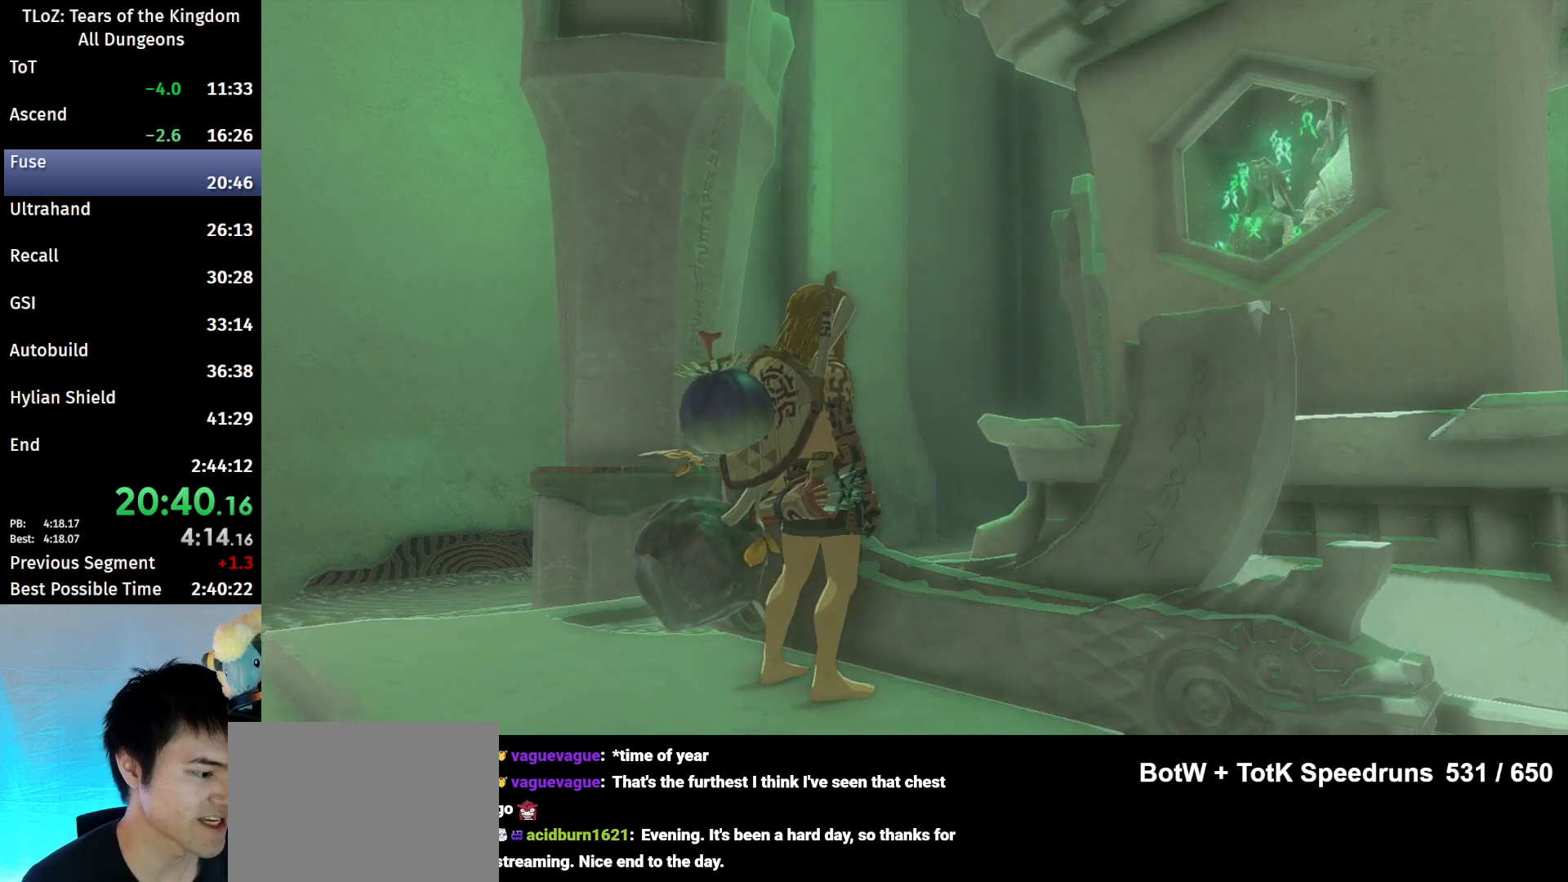
{"buttons": ["X"], "left_stick": "center", "right_stick": "center", "events": [[33, "X", "down"], [100, "X", "up"], [167, "X", "down"], [233, "X", "up"], [333, "X", "down"], [400, "X", "up"], [500, "X", "down"]]}
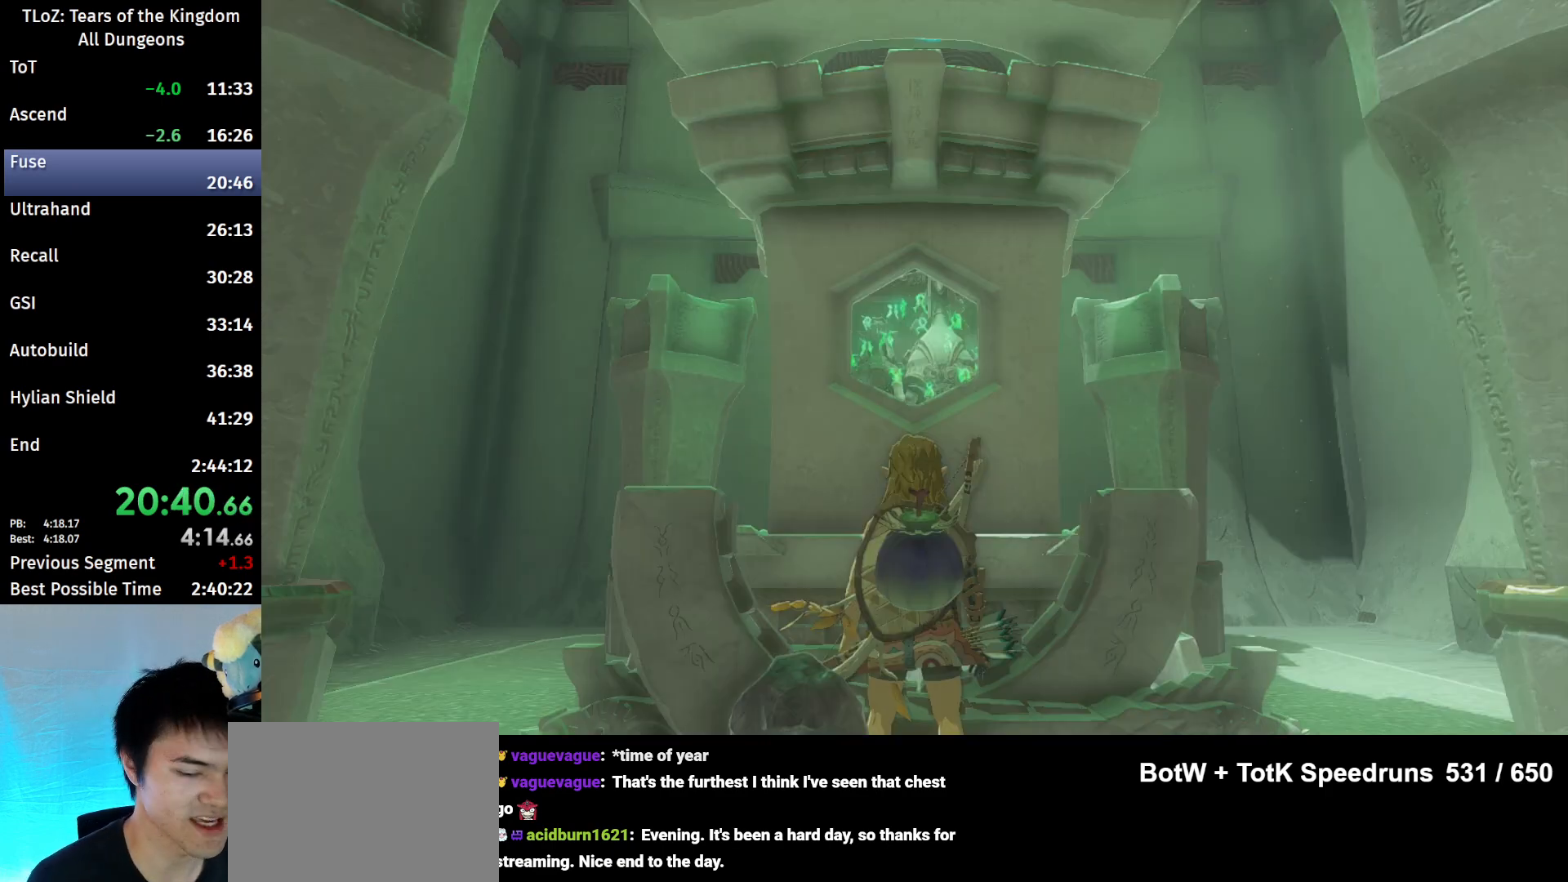
{"buttons": ["X"], "left_stick": "center", "right_stick": "center", "events": [[67, "X", "up"], [133, "X", "down"], [200, "X", "up"], [300, "X", "down"], [367, "X", "up"], [433, "X", "down"]]}
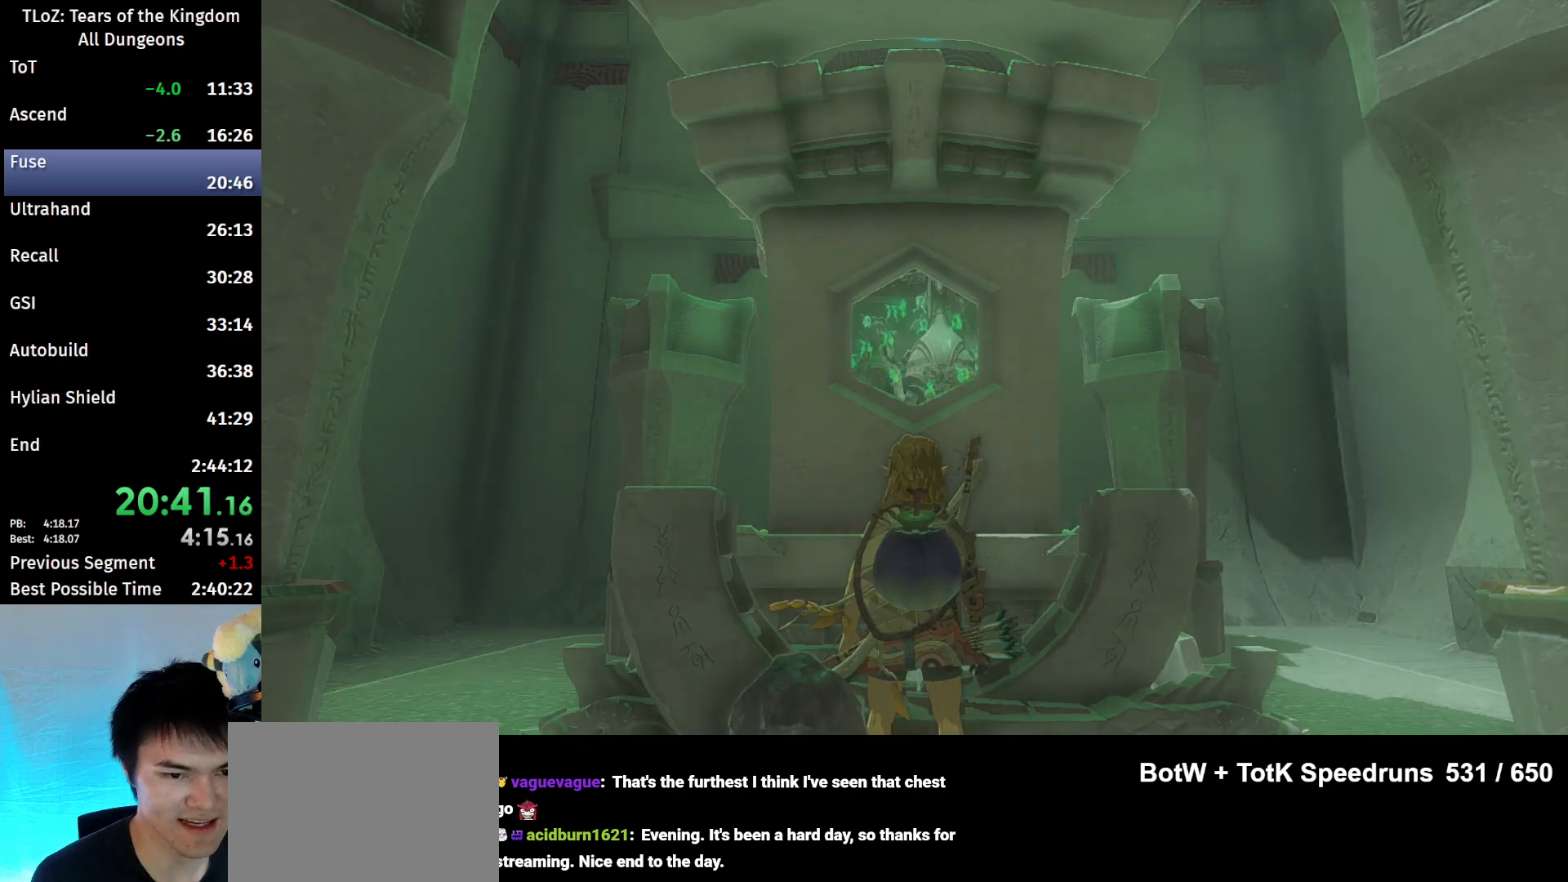
{"buttons": ["X"], "left_stick": "center", "right_stick": "center", "events": [[67, "X", "up"], [133, "X", "down"], [200, "X", "up"], [300, "X", "down"], [367, "X", "up"], [467, "X", "down"]]}
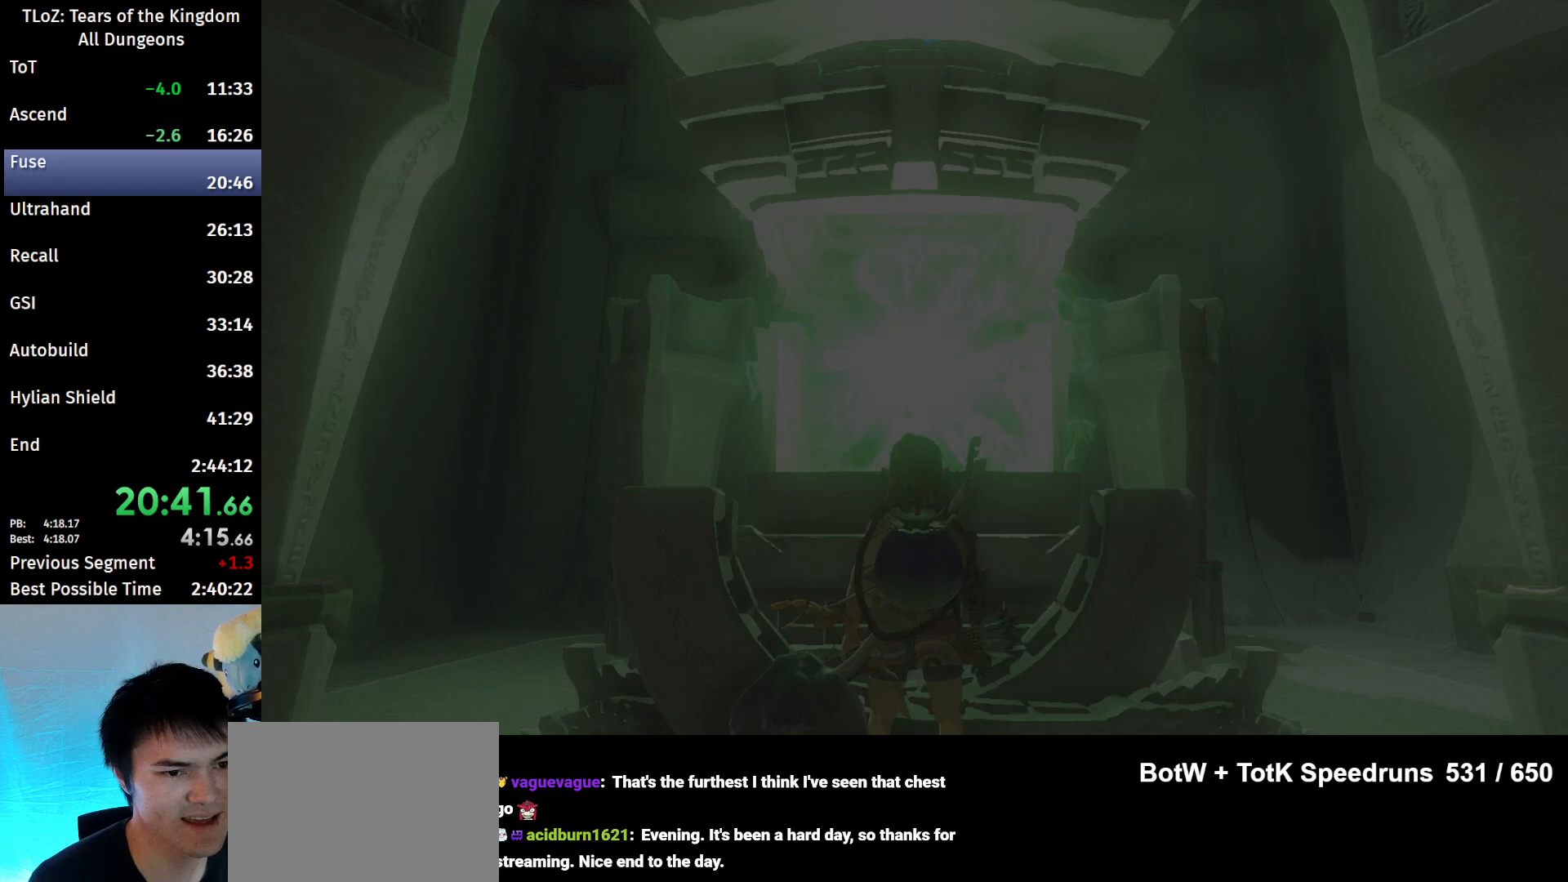
{"buttons": ["B"], "left_stick": "center", "right_stick": "center", "events": [[33, "X", "up"], [133, "X", "down"], [200, "X", "up"], [333, "B", "down"], [433, "B", "up"], [500, "B", "down"]]}
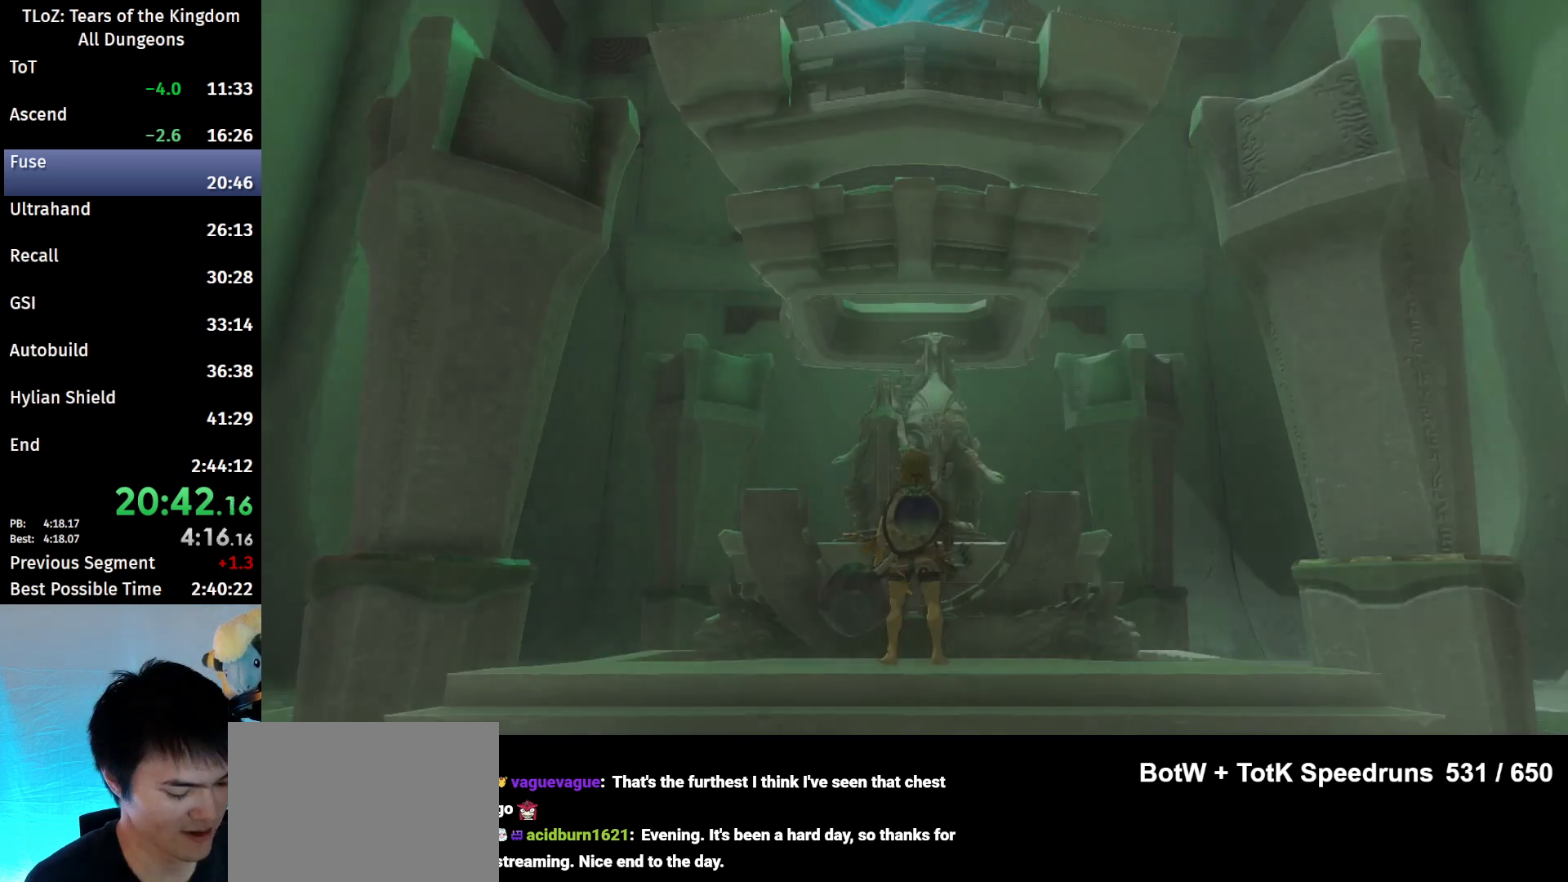
{"buttons": ["B"], "left_stick": "center", "right_stick": "center", "events": [[67, "B", "up"], [167, "B", "down"], [233, "B", "up"], [300, "B", "down"], [367, "B", "up"], [467, "B", "down"]]}
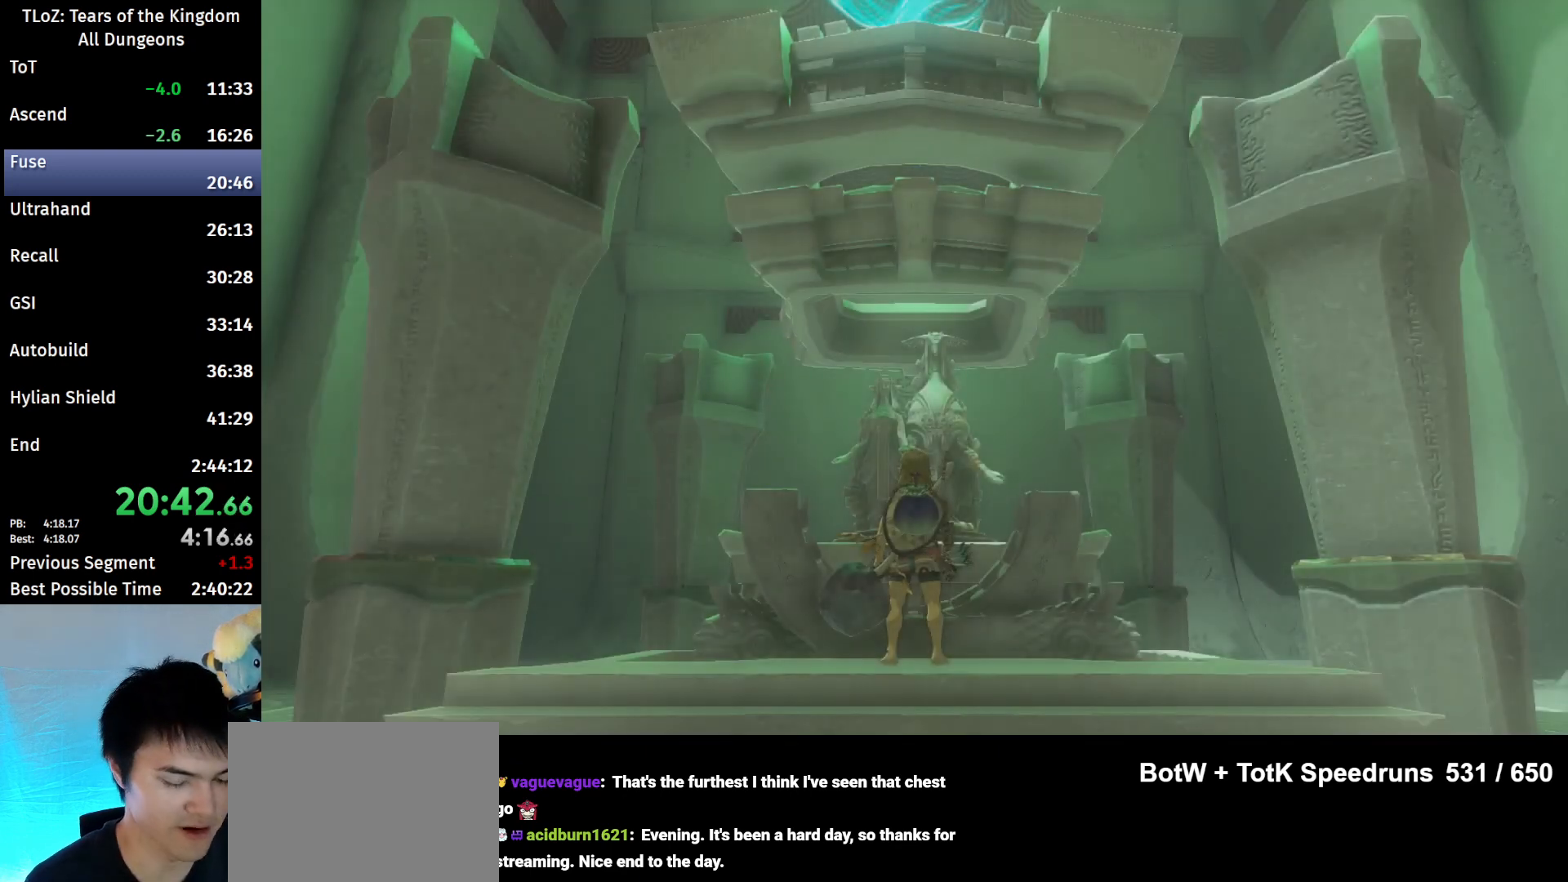
{"buttons": ["B"], "left_stick": "center", "right_stick": "center", "events": [[67, "B", "up"], [133, "B", "down"], [200, "B", "up"], [333, "B", "down"], [367, "B", "up"], [500, "B", "down"]]}
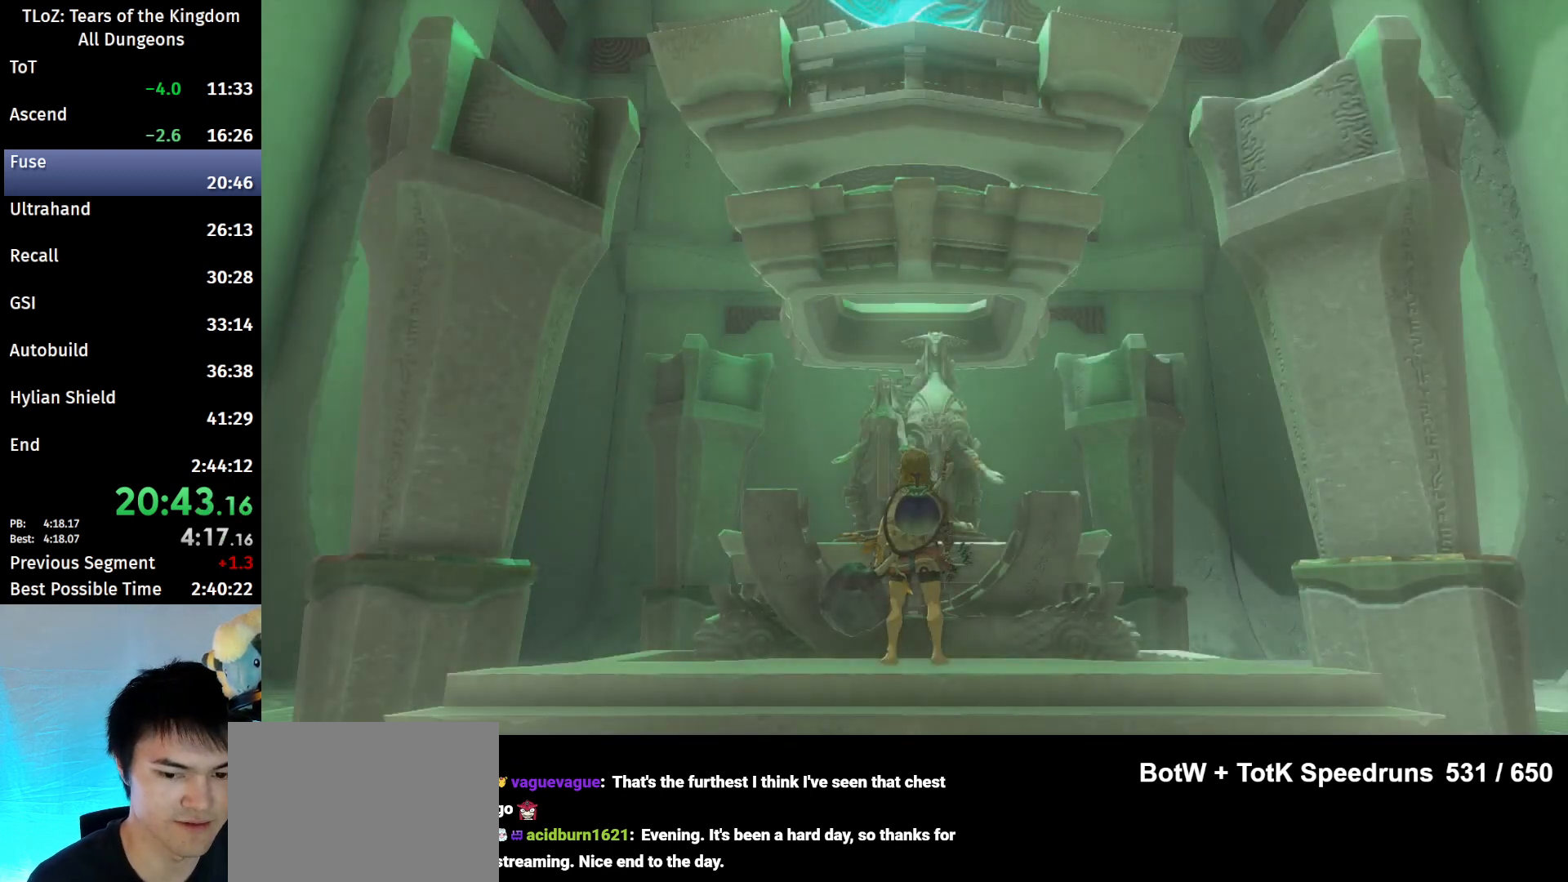
{"buttons": [], "left_stick": "center", "right_stick": "center", "events": [[33, "B", "up"], [133, "B", "down"], [200, "B", "up"], [300, "B", "down"], [333, "B", "up"], [433, "B", "down"], [500, "B", "up"]]}
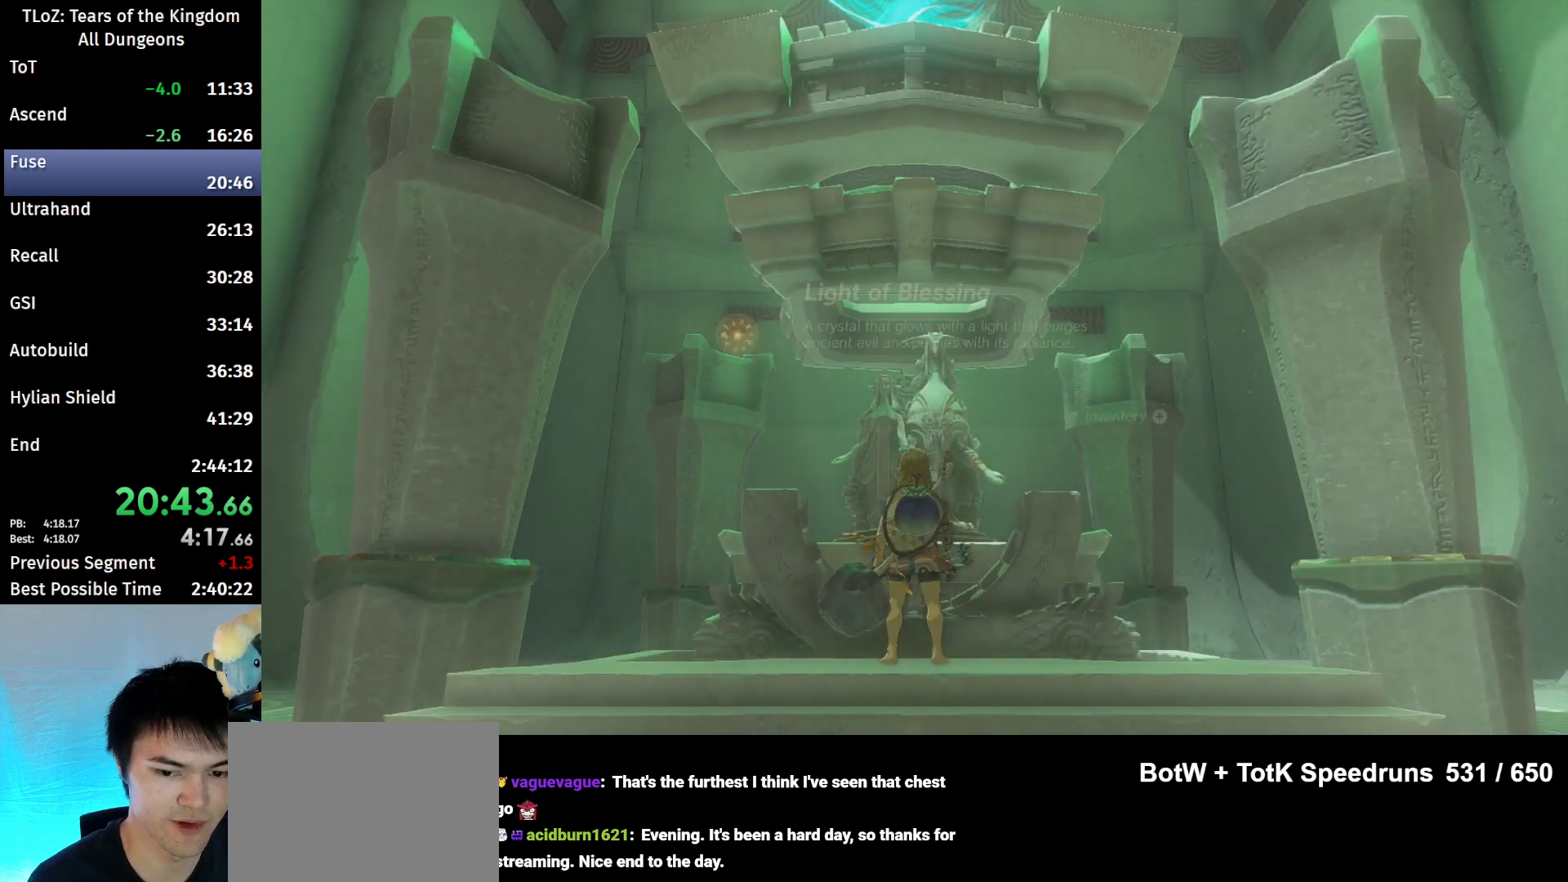
{"buttons": ["B"], "left_stick": "center", "right_stick": "center", "events": [[133, "B", "down"], [167, "B", "up"], [300, "B", "down"], [367, "B", "up"], [433, "B", "down"]]}
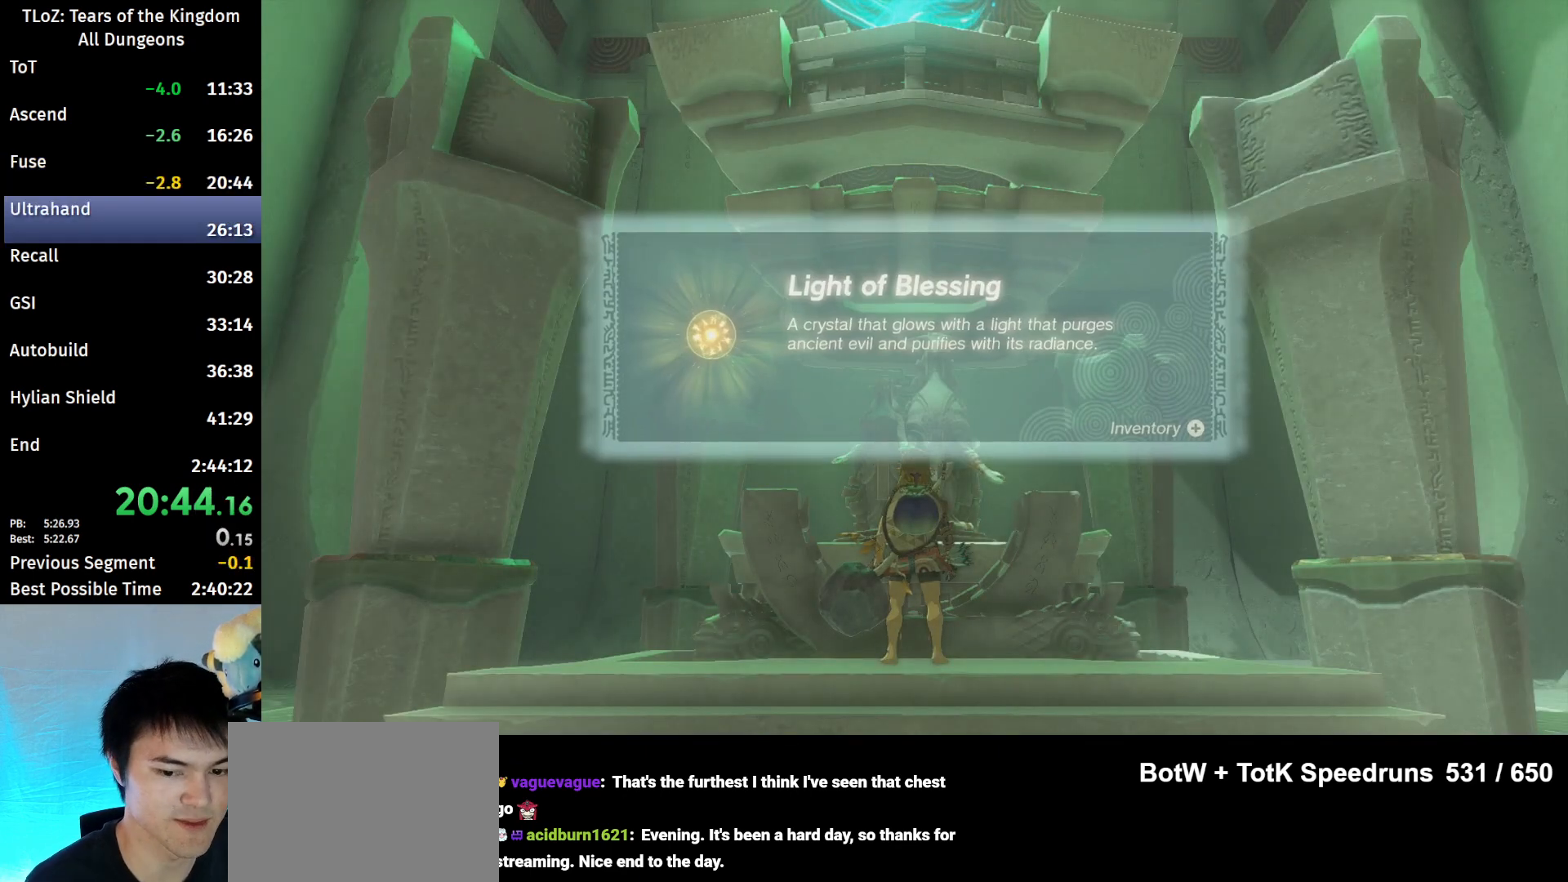
{"buttons": ["B"], "left_stick": "center", "right_stick": "center", "events": [[33, "B", "up"], [133, "B", "down"], [233, "B", "up"], [300, "B", "down"], [367, "B", "up"], [467, "B", "down"]]}
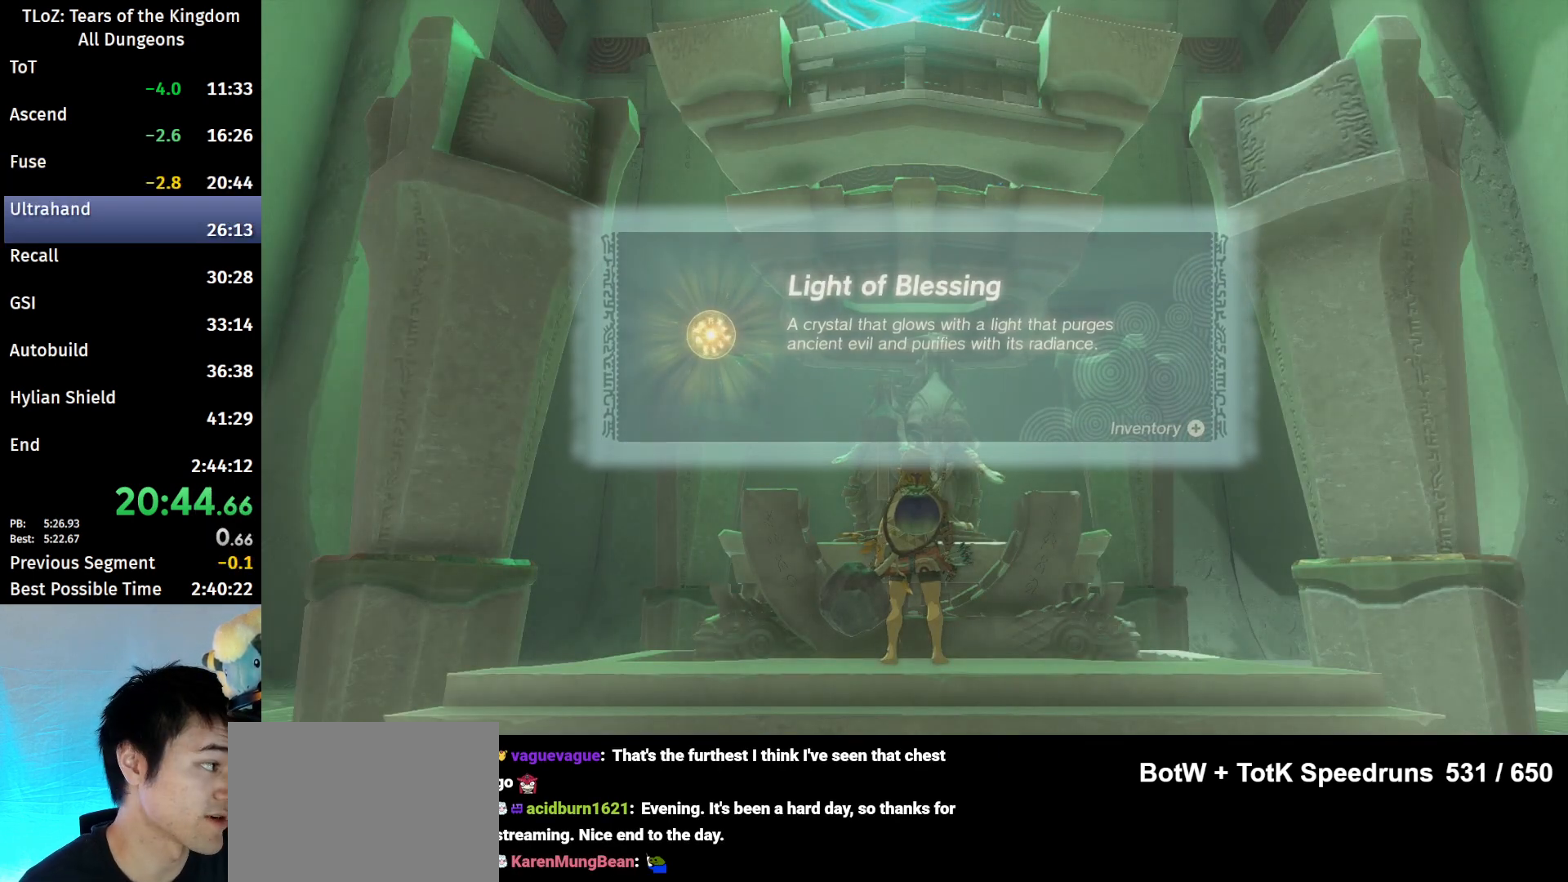
{"buttons": ["B"], "left_stick": "center", "right_stick": "center", "events": [[33, "B", "up"], [133, "B", "down"], [233, "B", "up"], [267, "B", "down"], [333, "B", "up"], [433, "B", "down"]]}
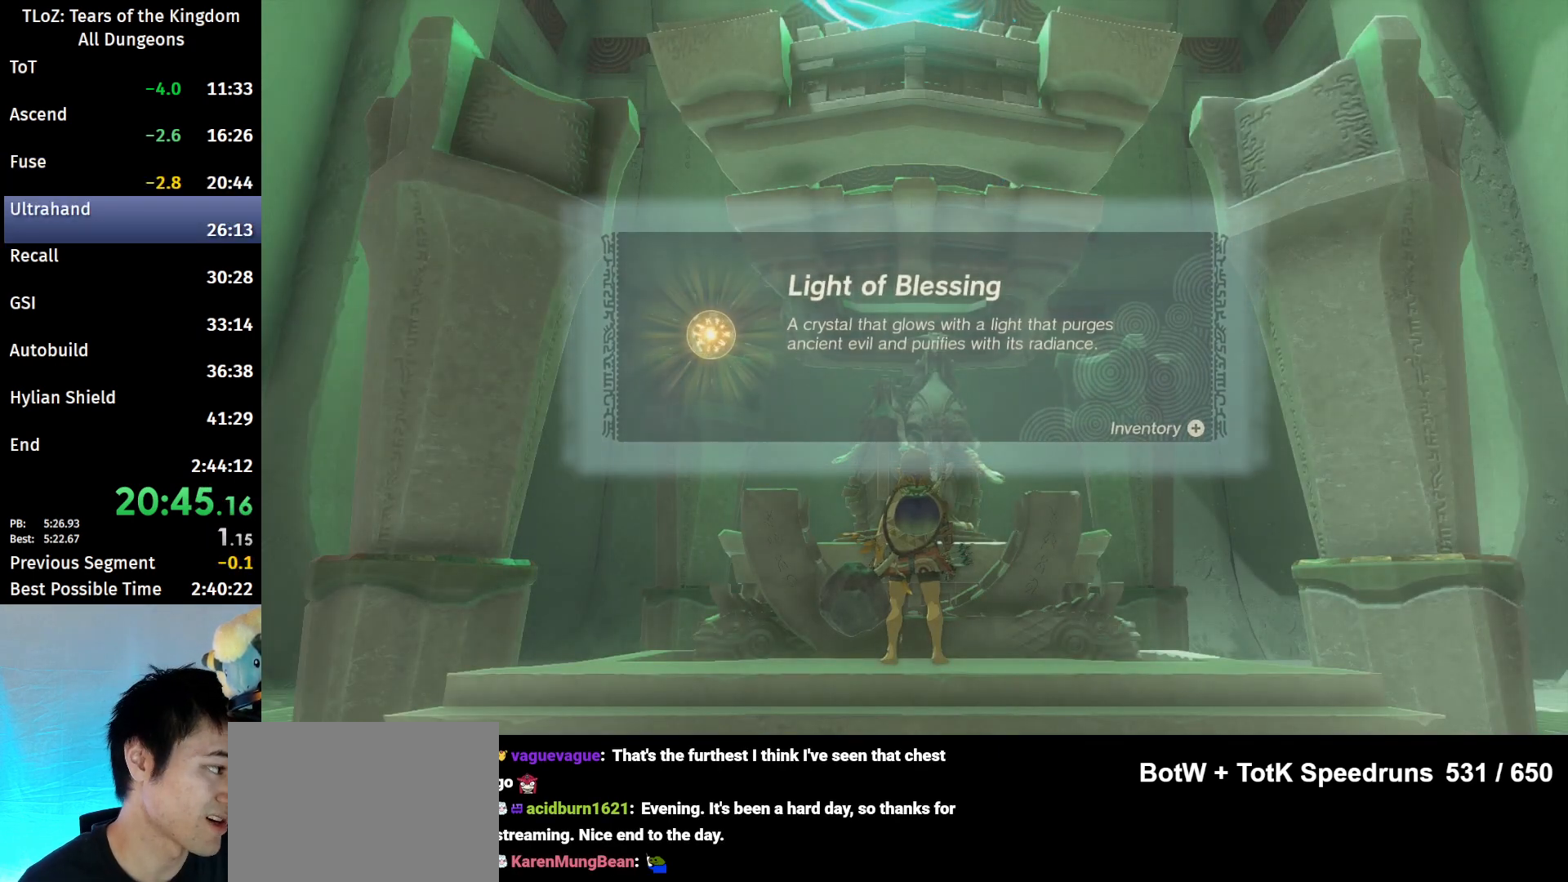
{"buttons": [], "left_stick": "center", "right_stick": "center", "events": [[67, "B", "up"], [100, "B", "down"], [167, "B", "up"], [267, "B", "down"], [367, "B", "up"], [433, "B", "down"], [500, "B", "up"]]}
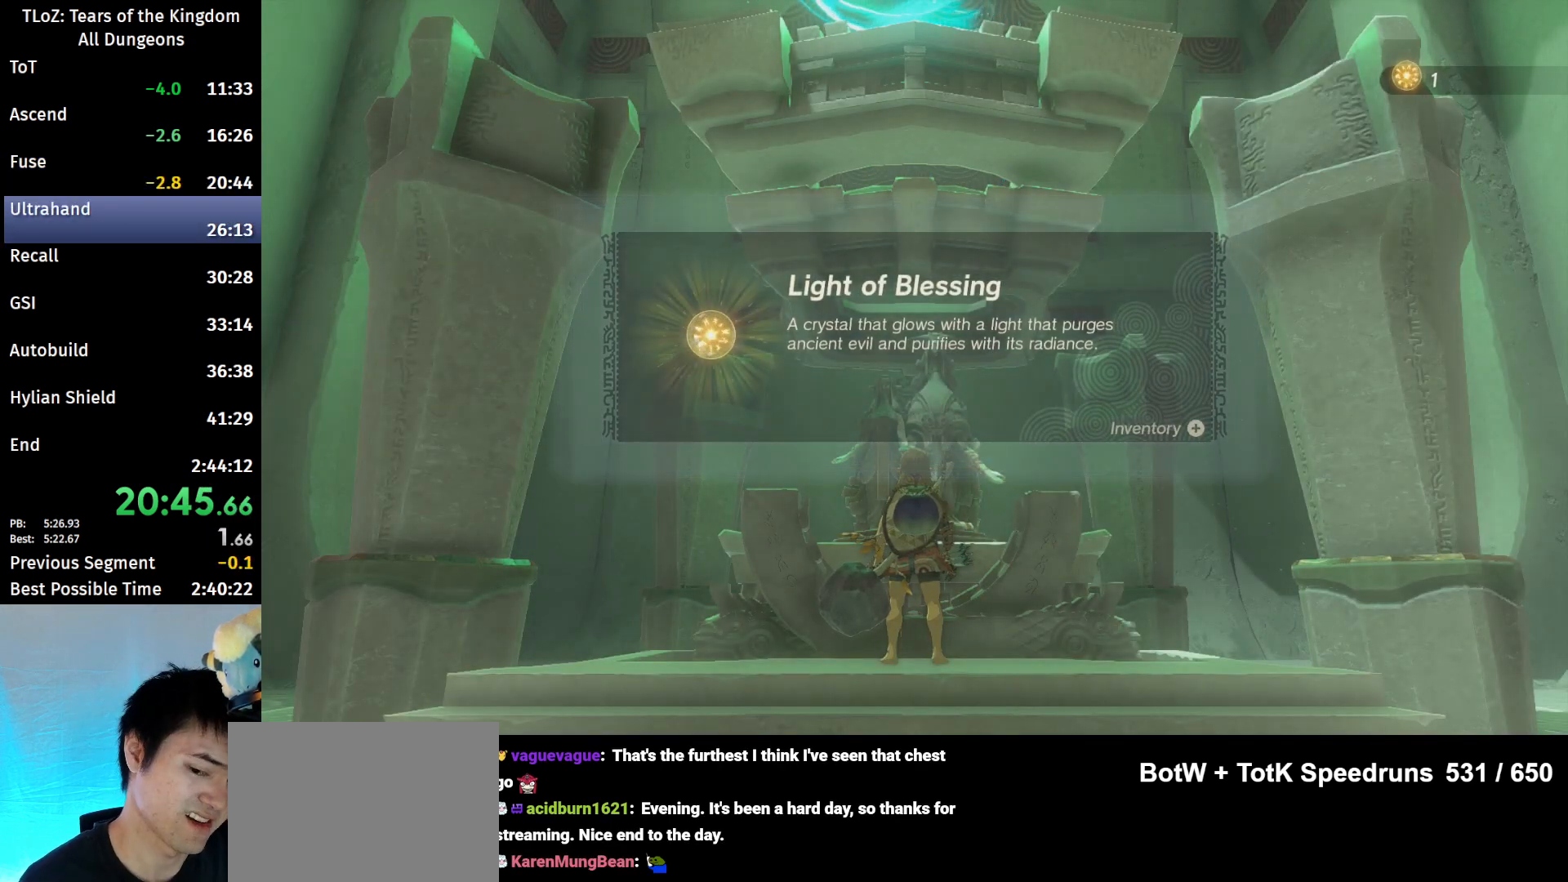
{"buttons": [], "left_stick": "center", "right_stick": "center", "events": [[100, "B", "down"], [233, "B", "up"]]}
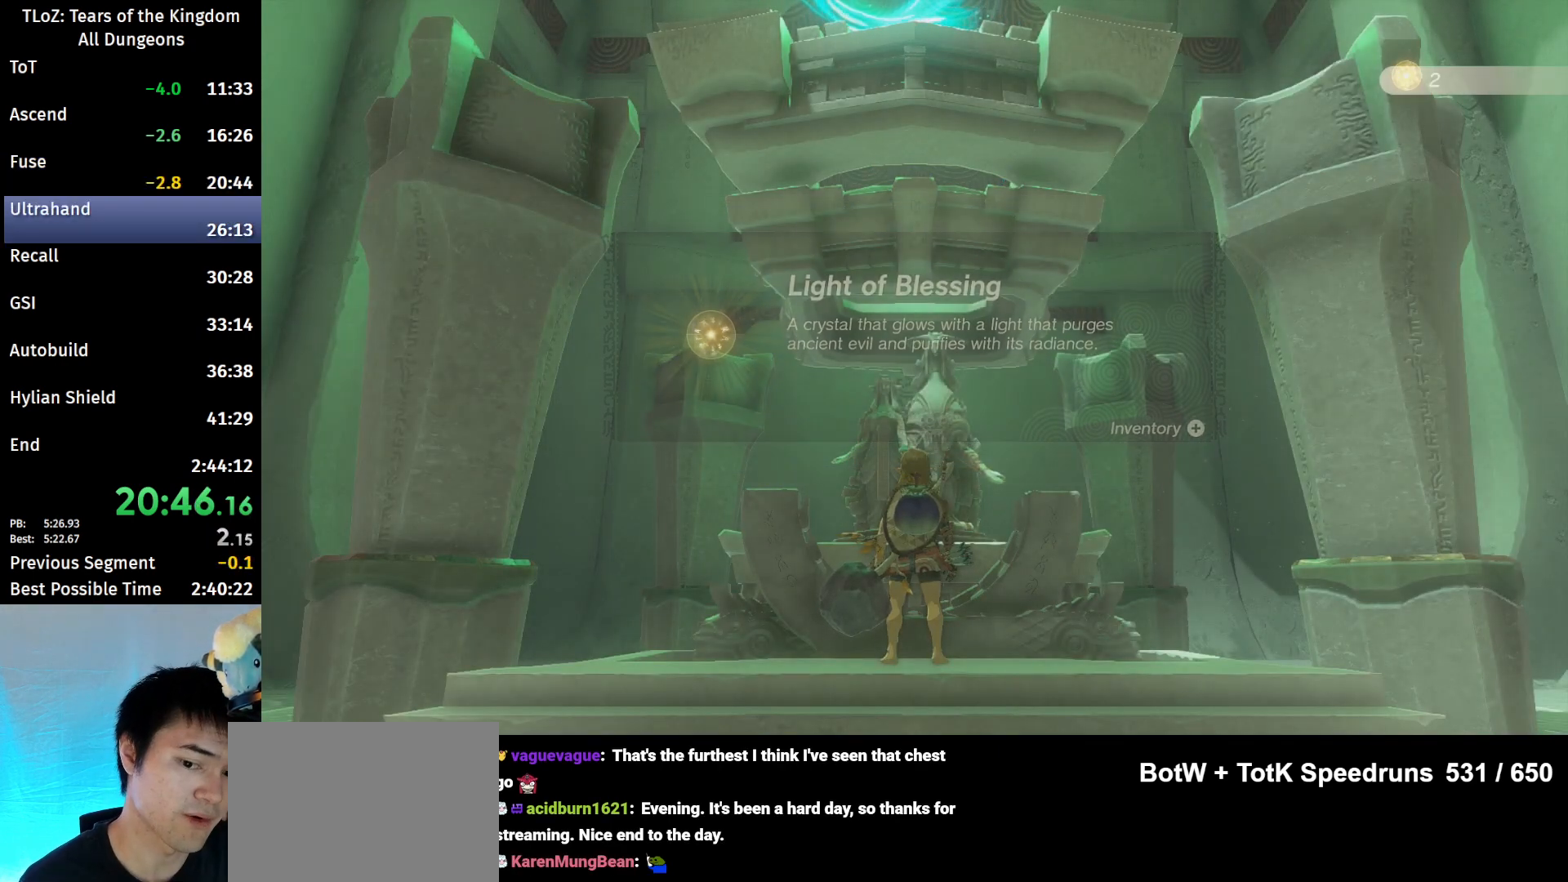
{"buttons": [], "left_stick": "center", "right_stick": "center", "events": [[133, "B", "down"], [200, "B", "up"], [333, "B", "down"], [400, "B", "up"], [433, "B", "down"], [500, "B", "up"]]}
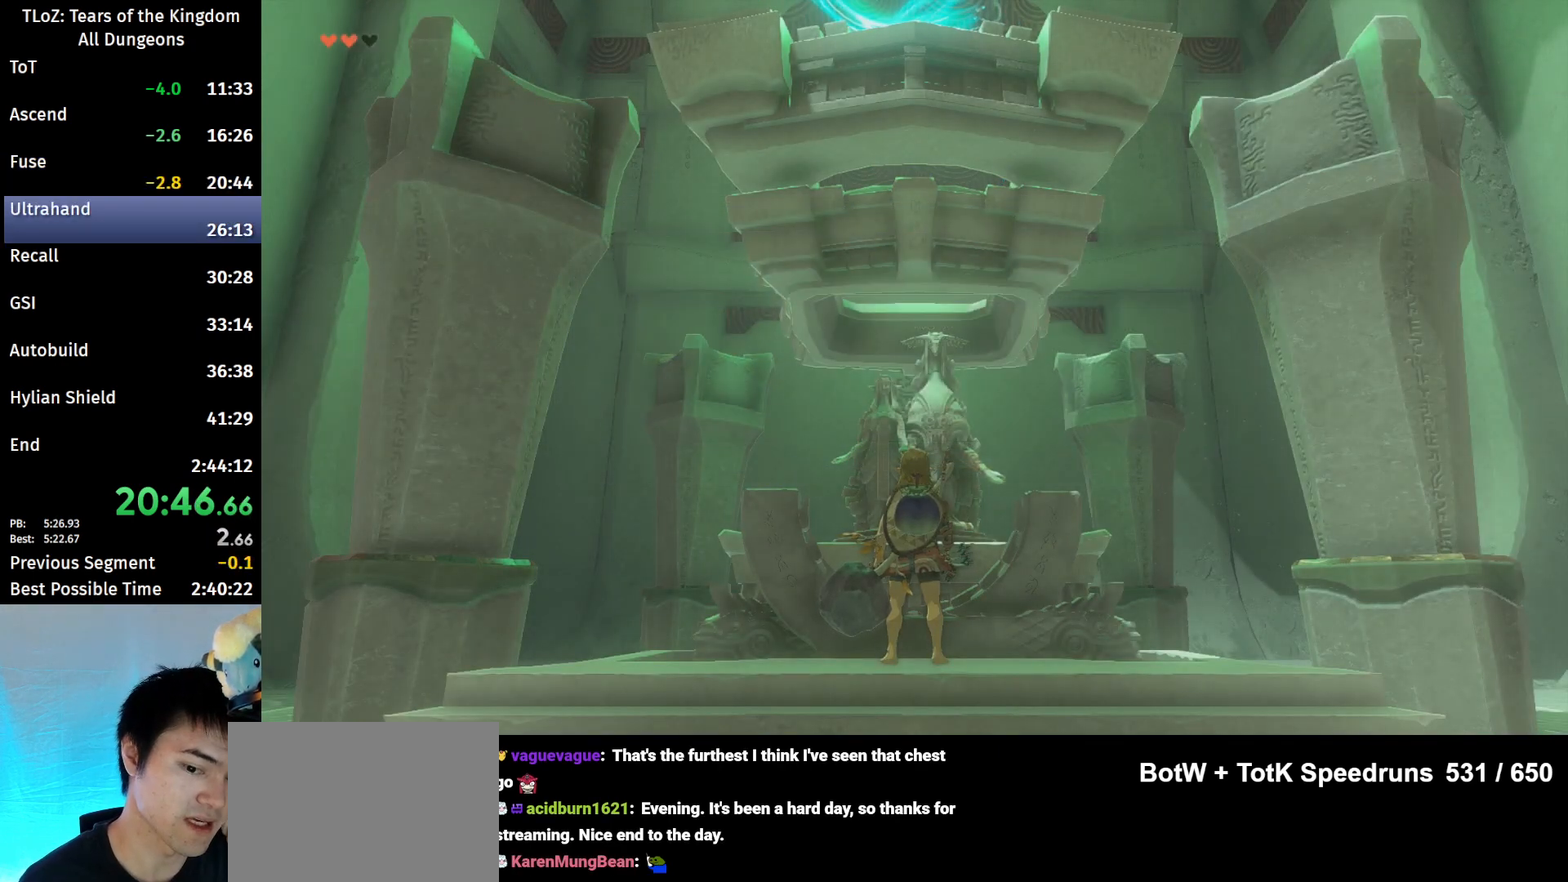
{"buttons": [], "left_stick": "center", "right_stick": "center", "events": [[400, "X", "down"], [500, "X", "up"]]}
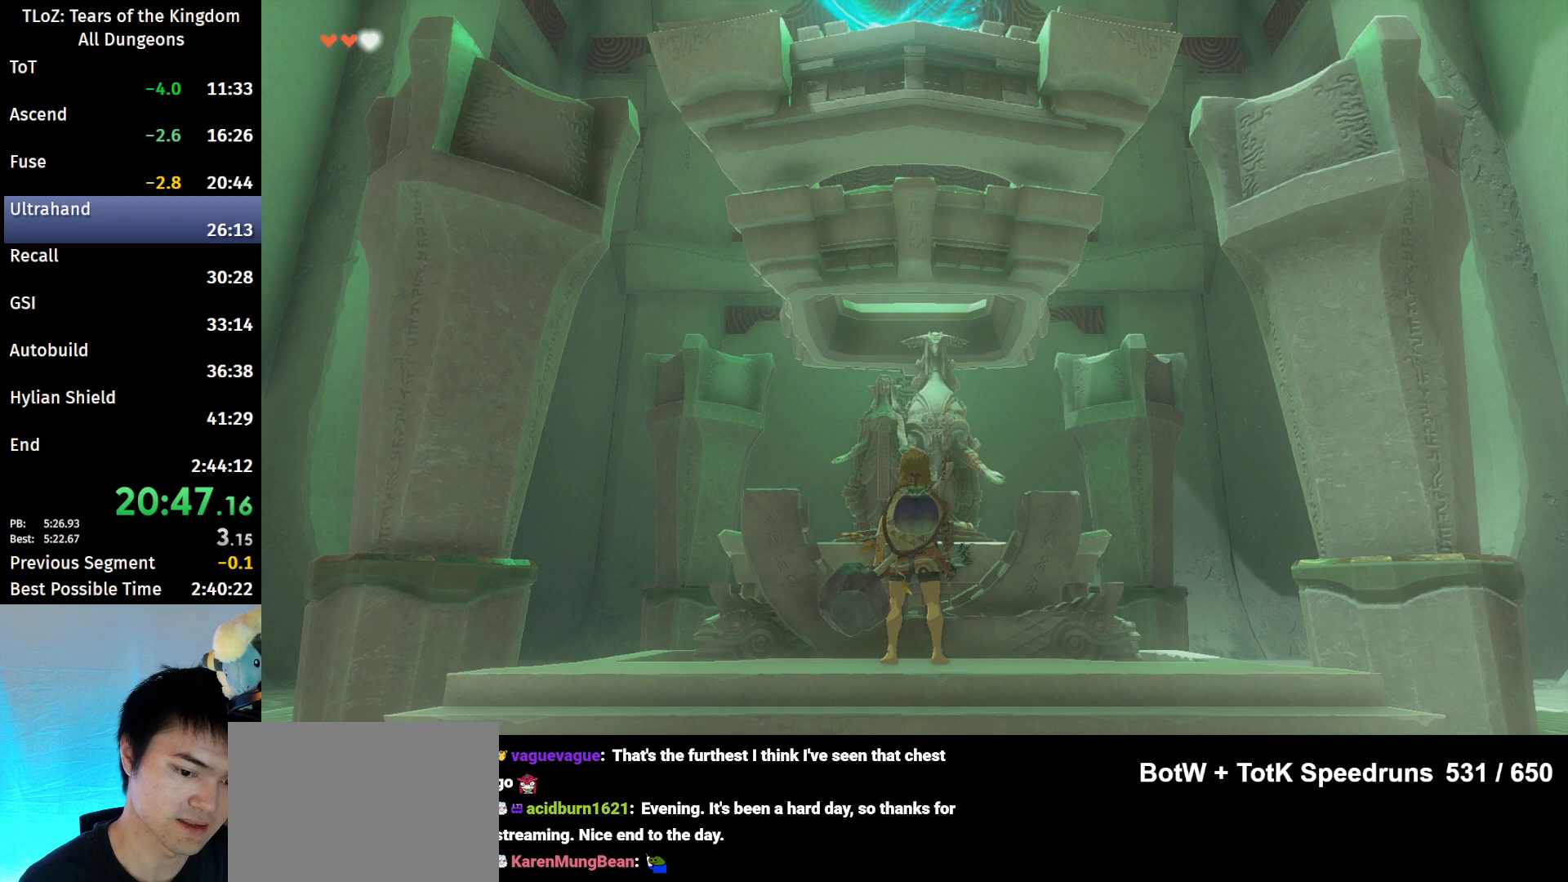
{"buttons": ["X"], "left_stick": "center", "right_stick": "center", "events": [[67, "X", "down"], [133, "X", "up"], [233, "X", "down"], [300, "X", "up"], [433, "X", "down"]]}
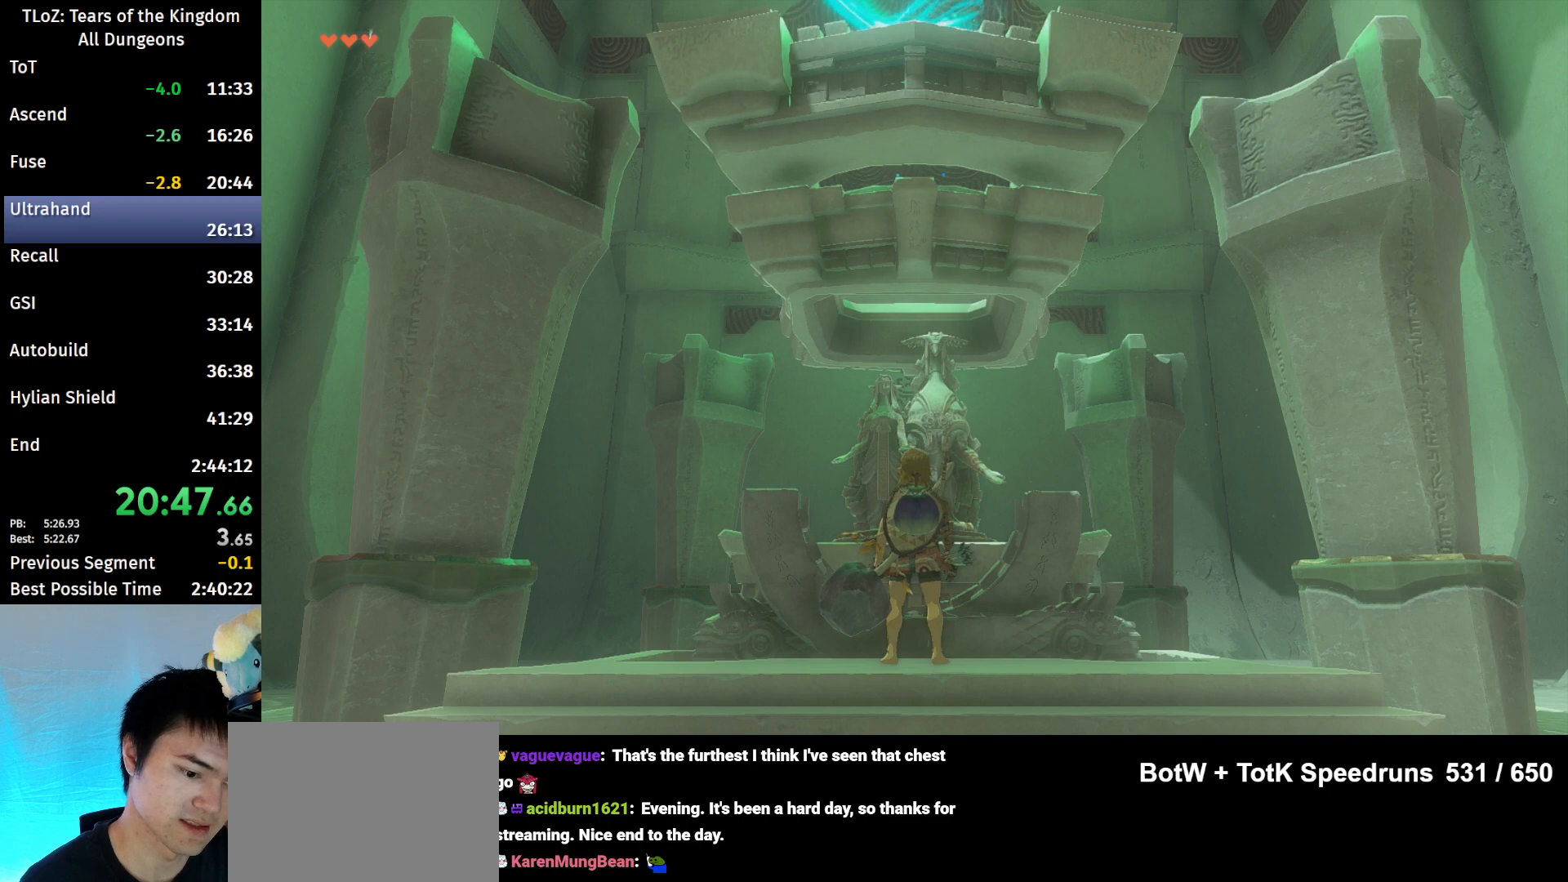
{"buttons": ["X"], "left_stick": "center", "right_stick": "center", "events": [[33, "X", "up"], [67, "X", "down"], [133, "X", "up"], [267, "X", "down"], [400, "X", "up"], [467, "X", "down"]]}
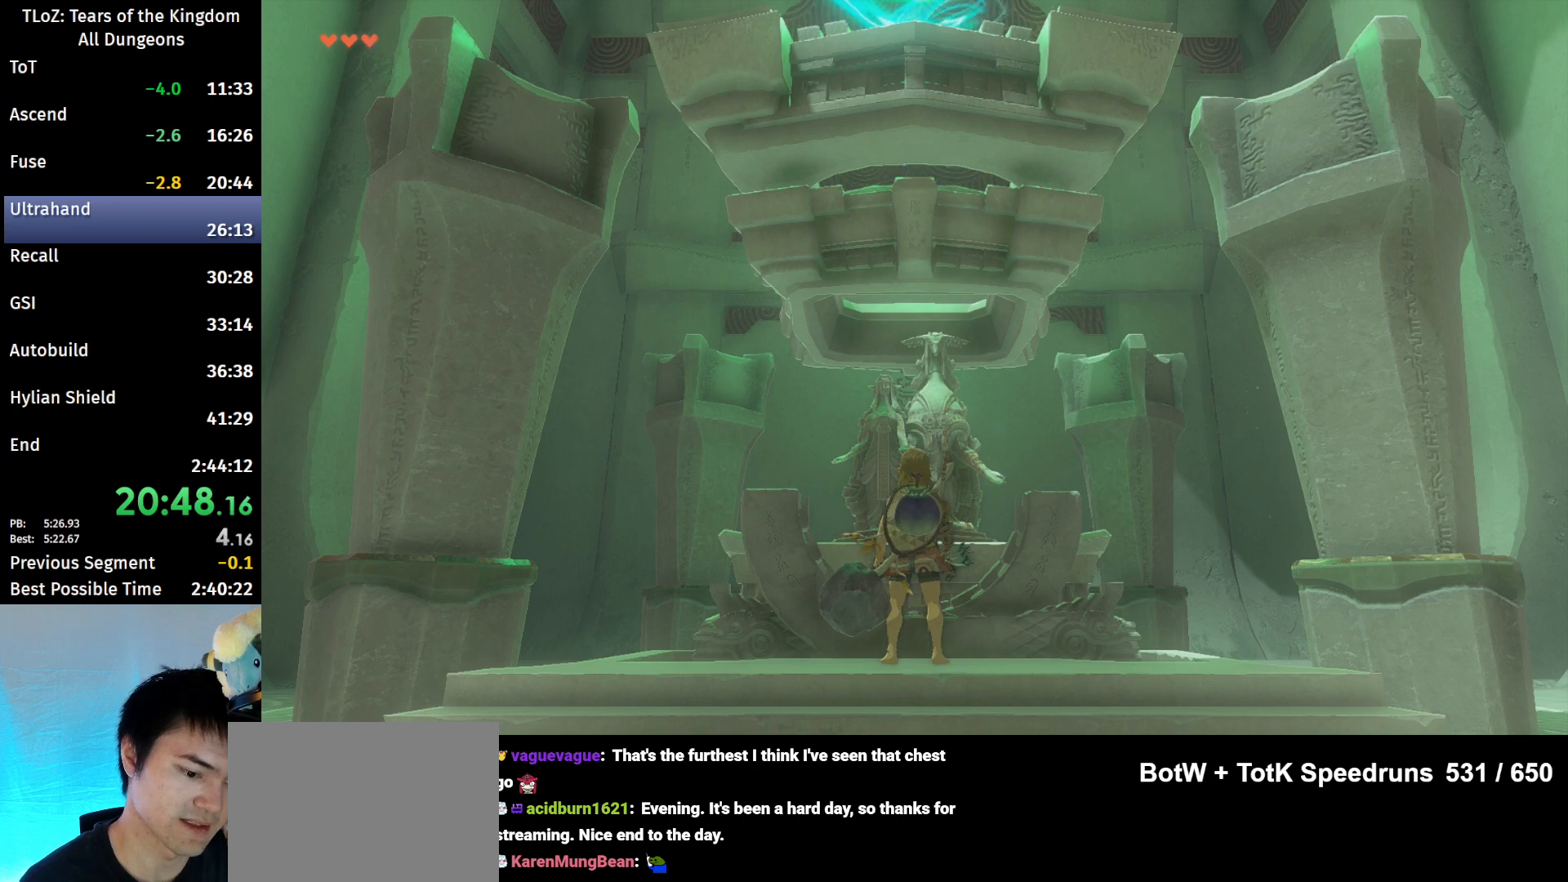
{"buttons": [], "left_stick": "center", "right_stick": "center", "events": [[67, "X", "up"], [133, "X", "down"], [200, "X", "up"], [367, "X", "down"], [433, "X", "up"]]}
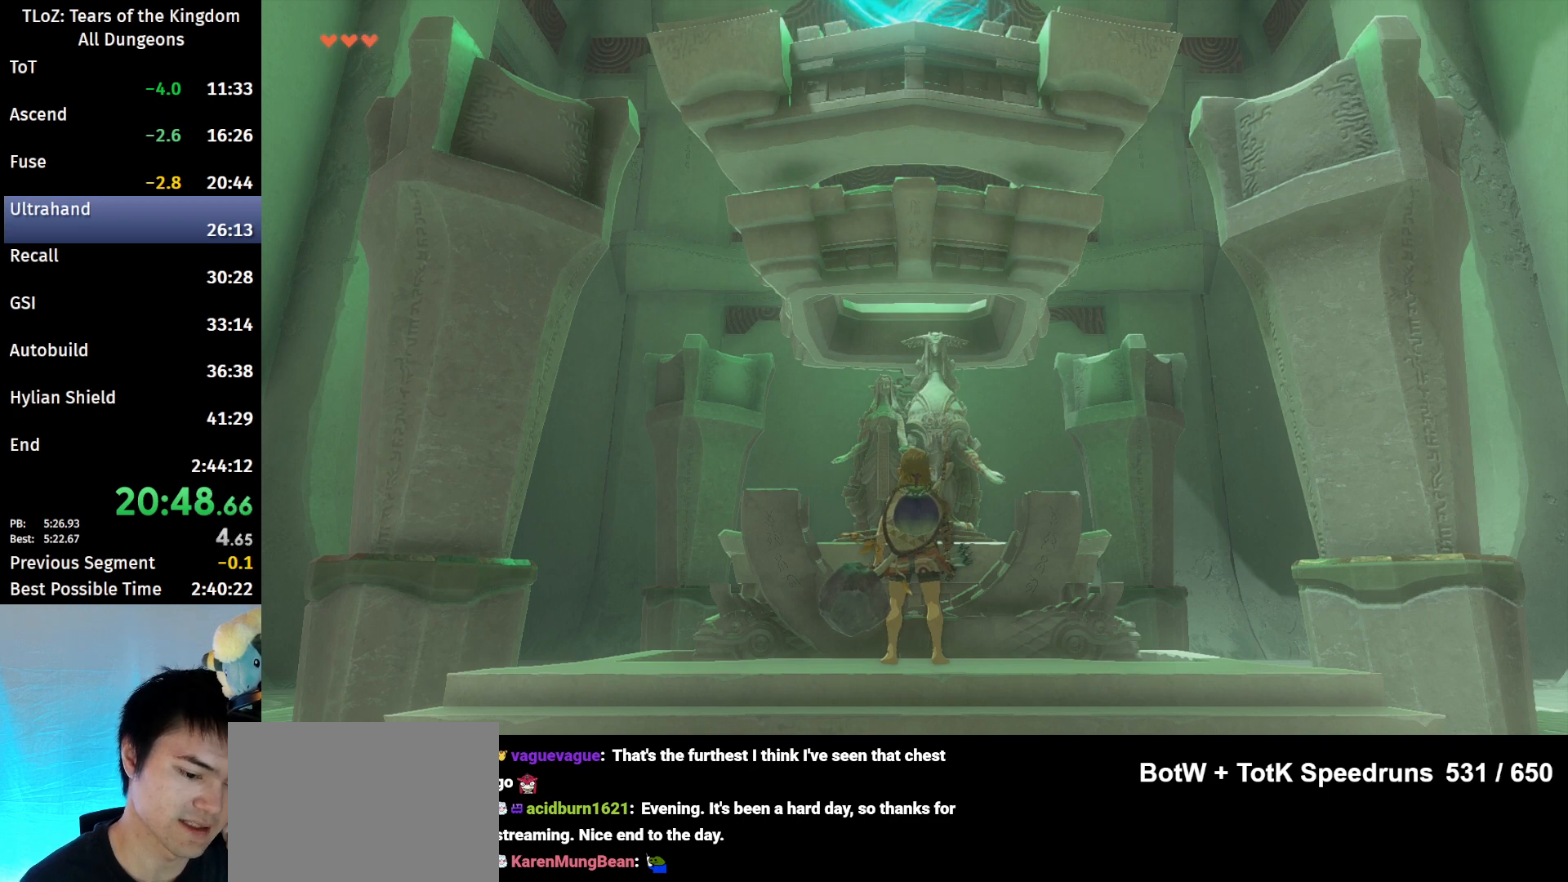
{"buttons": ["X"], "left_stick": "center", "right_stick": "center", "events": [[200, "X", "down"], [233, "X", "up"], [333, "X", "down"], [400, "X", "up"], [500, "X", "down"]]}
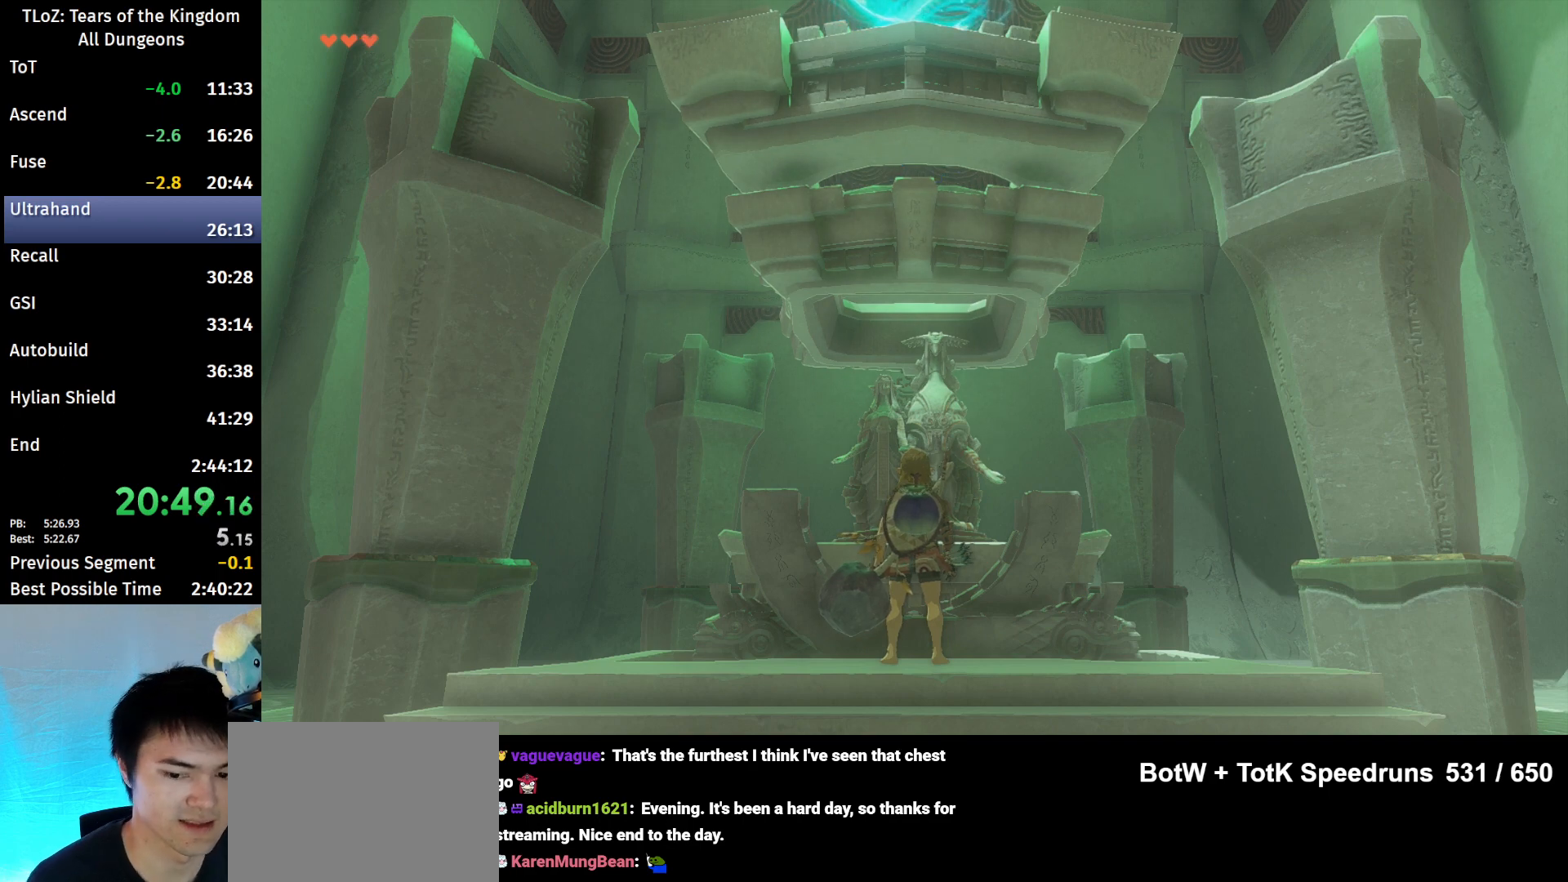
{"buttons": ["X"], "left_stick": "center", "right_stick": "center", "events": [[67, "X", "up"], [167, "X", "down"], [233, "X", "up"], [333, "X", "down"], [367, "X", "up"], [467, "X", "down"]]}
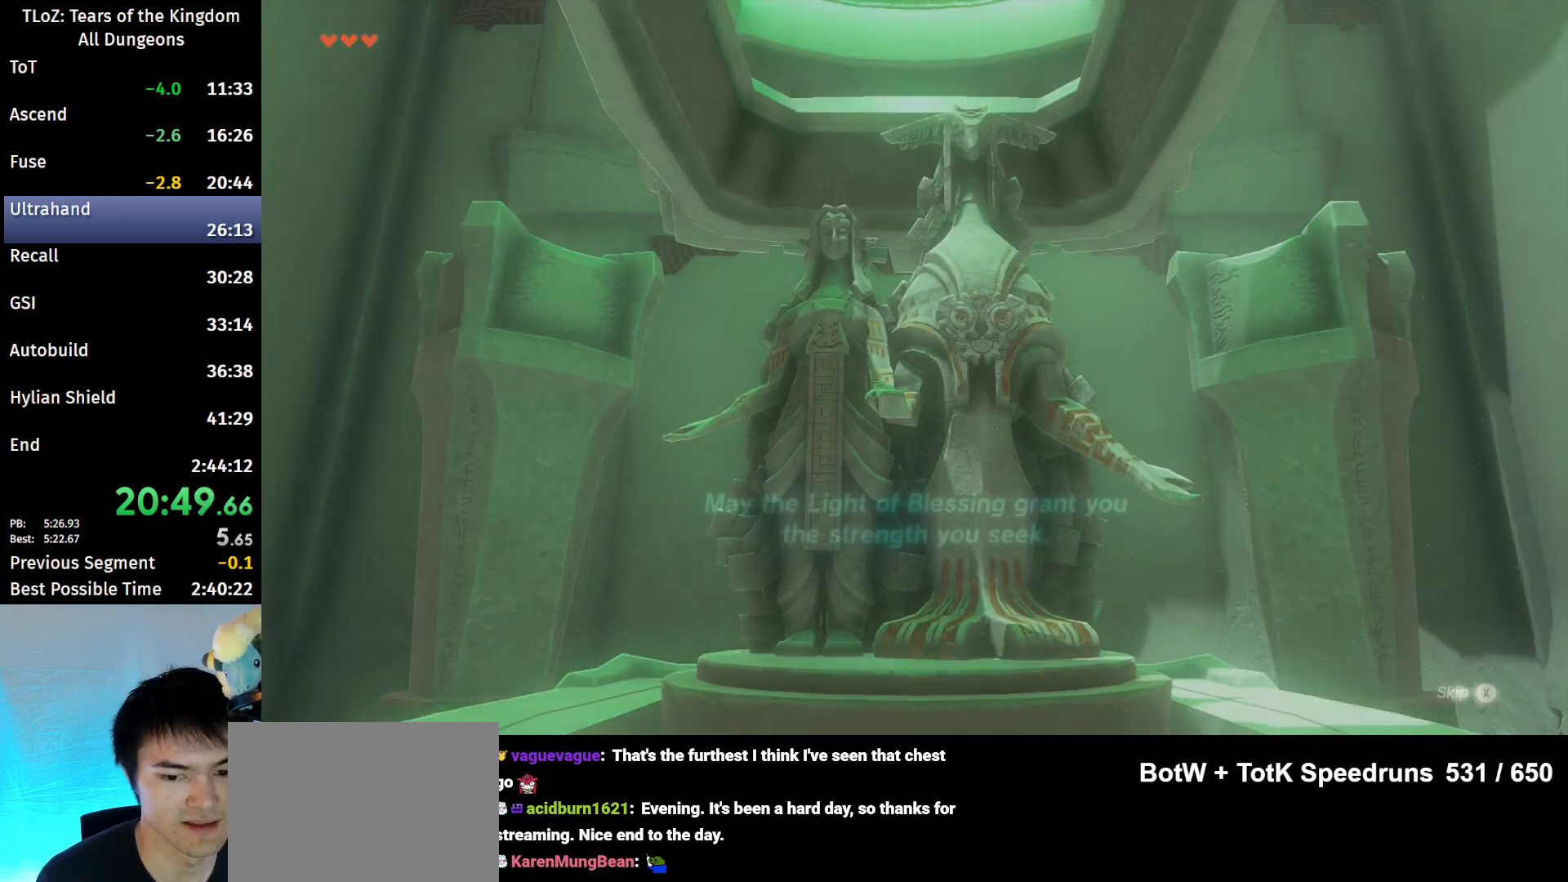
{"buttons": [], "left_stick": "center", "right_stick": "center", "events": [[33, "X", "up"], [133, "X", "down"], [200, "X", "up"], [267, "X", "down"], [333, "X", "up"], [467, "X", "down"], [500, "X", "up"]]}
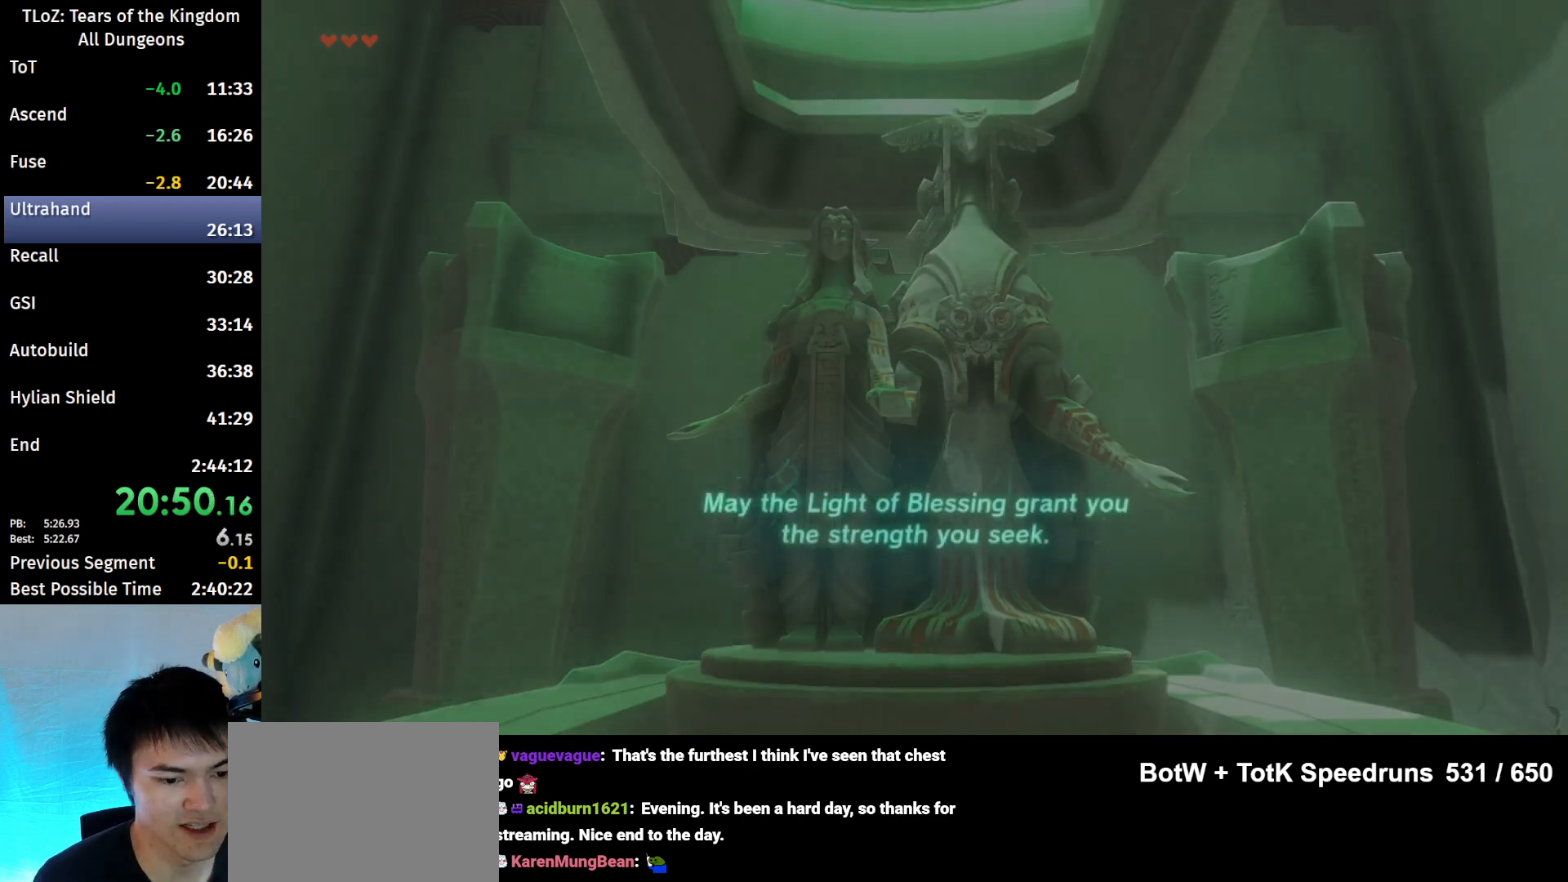
{"buttons": [], "left_stick": "center", "right_stick": "center", "events": [[133, "X", "down"], [200, "X", "up"]]}